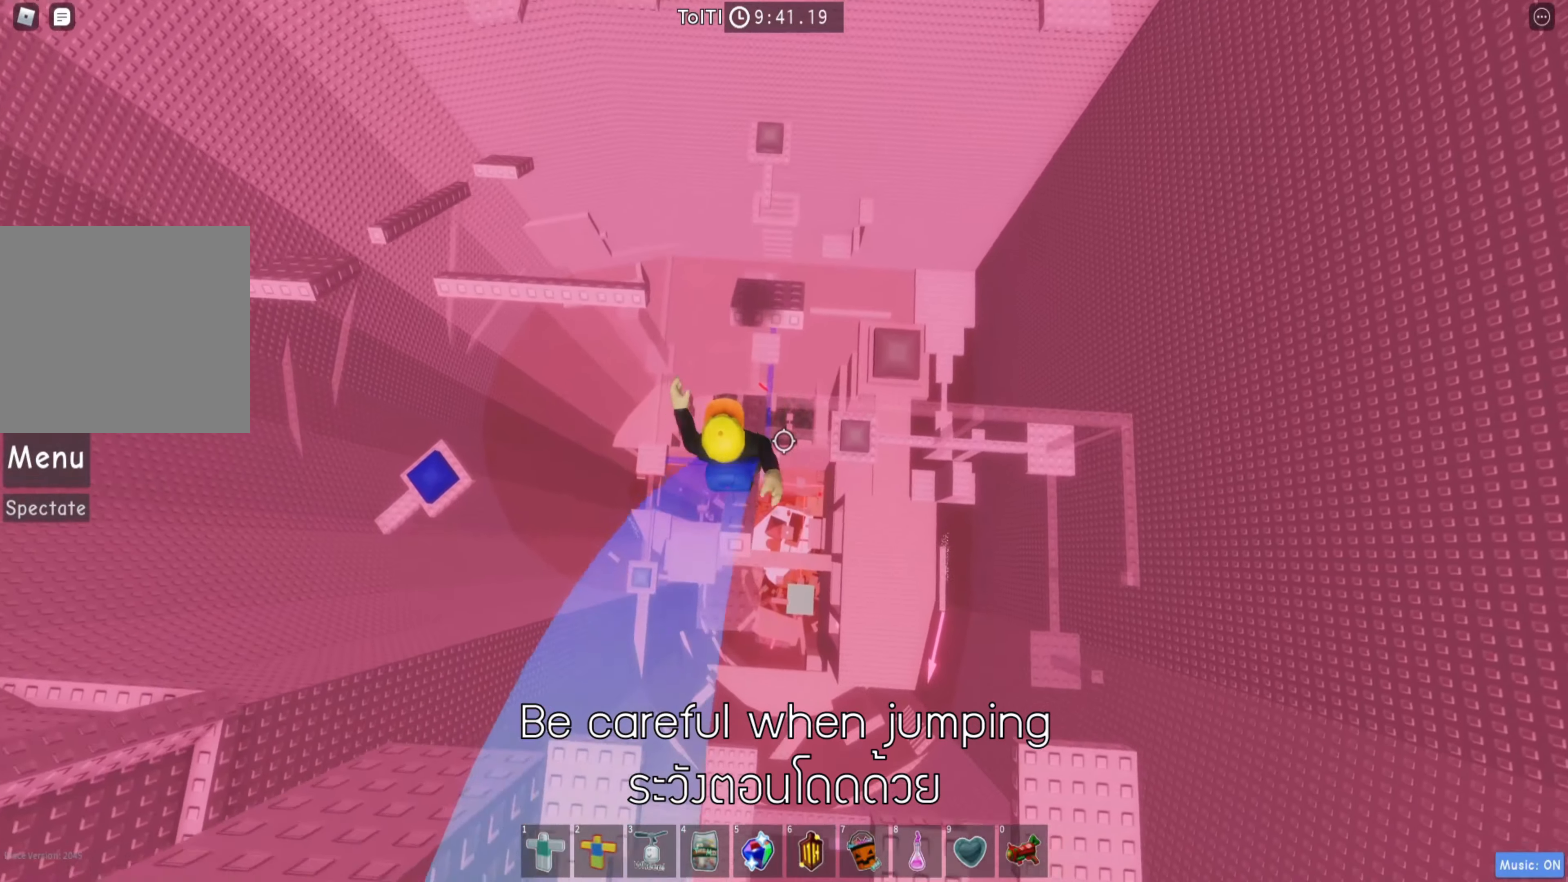
Gameplay with keyboard; each line is a JSON object with the keys held at the frame after it. "events" lists presses ("down") and releases ("up") of "a", "ctrl", "d", "e", "q", "s", "shift", "space" and "w" between this image and that frame as [ms after this image, input, new state], when the widget could be followed in between. No other keys are recorded. Mouse input is not recorded.
{"keys": ["d", "w"], "events": [[66, "space", "down"], [200, "d", "down"], [200, "space", "up"]]}
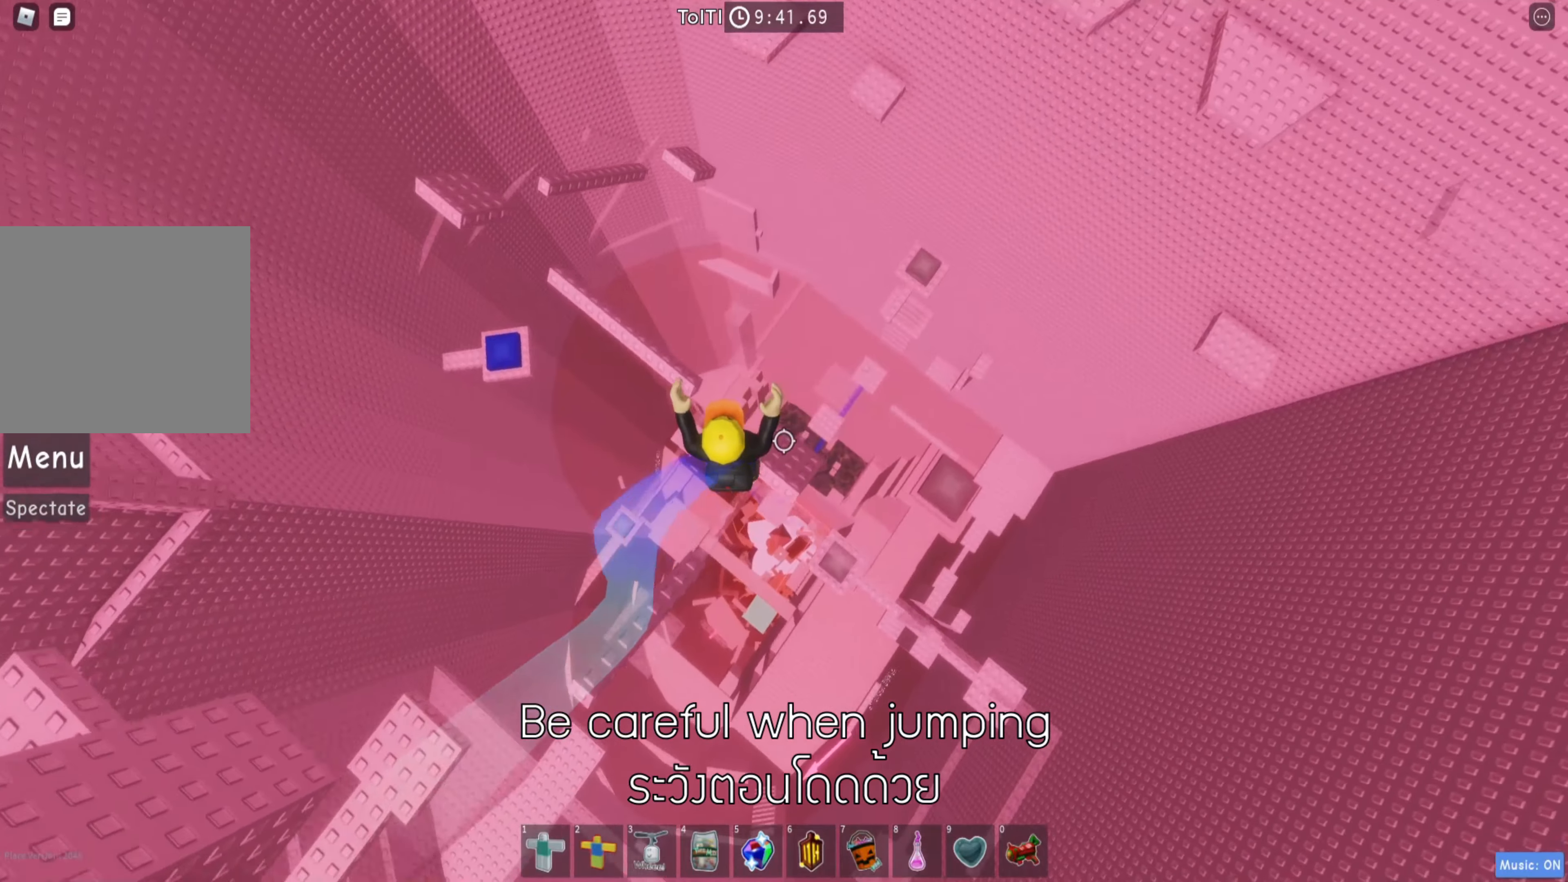
{"keys": ["w"], "events": [[116, "d", "up"], [116, "w", "up"], [216, "w", "down"], [316, "space", "down"], [466, "space", "up"]]}
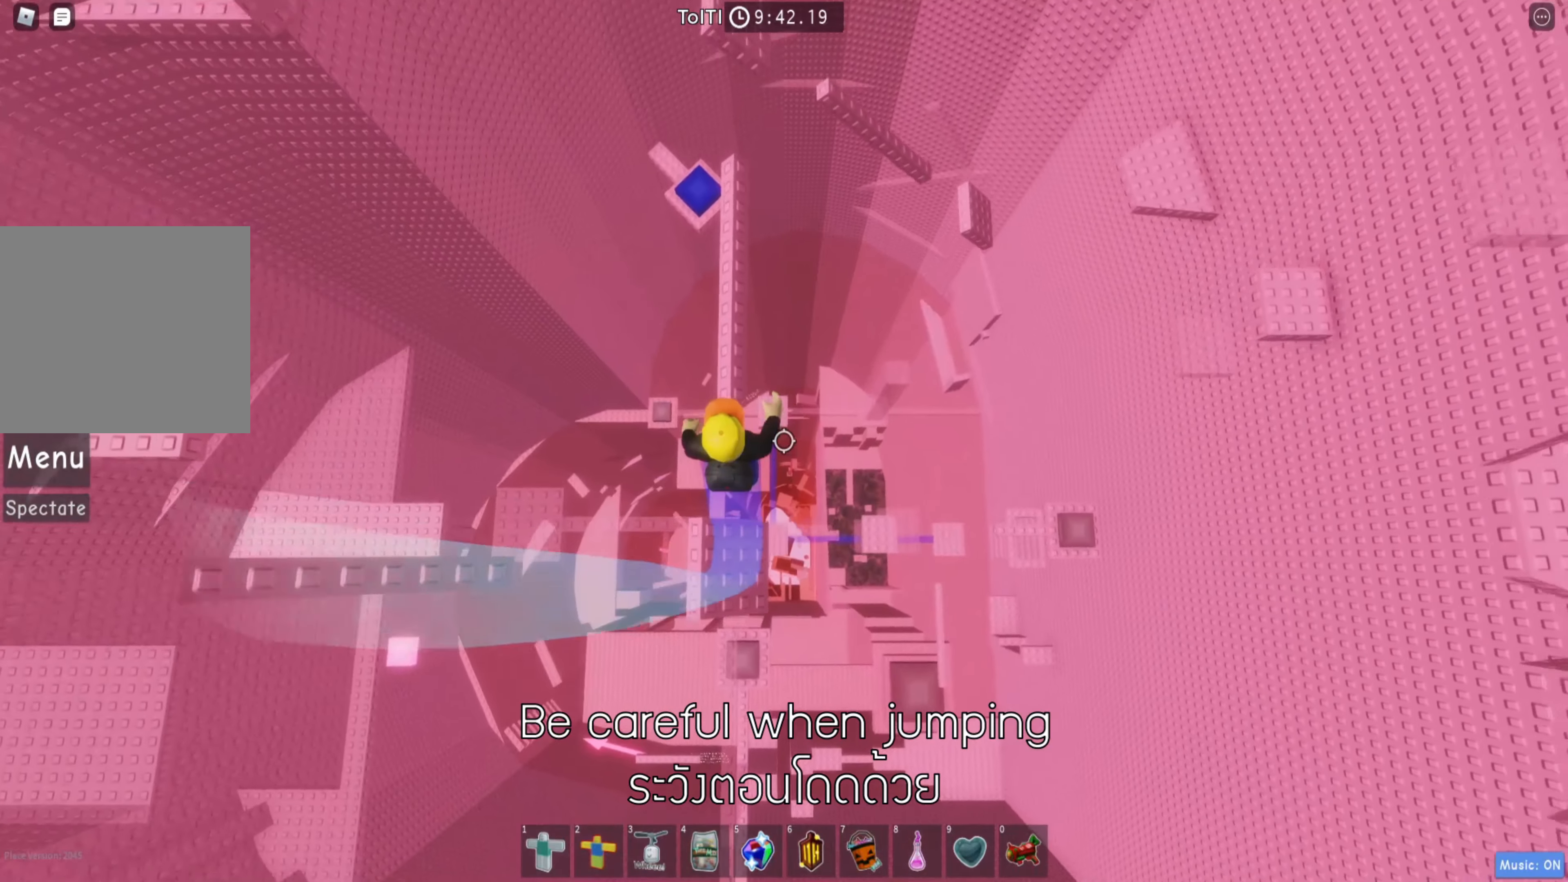
{"keys": ["w"], "events": []}
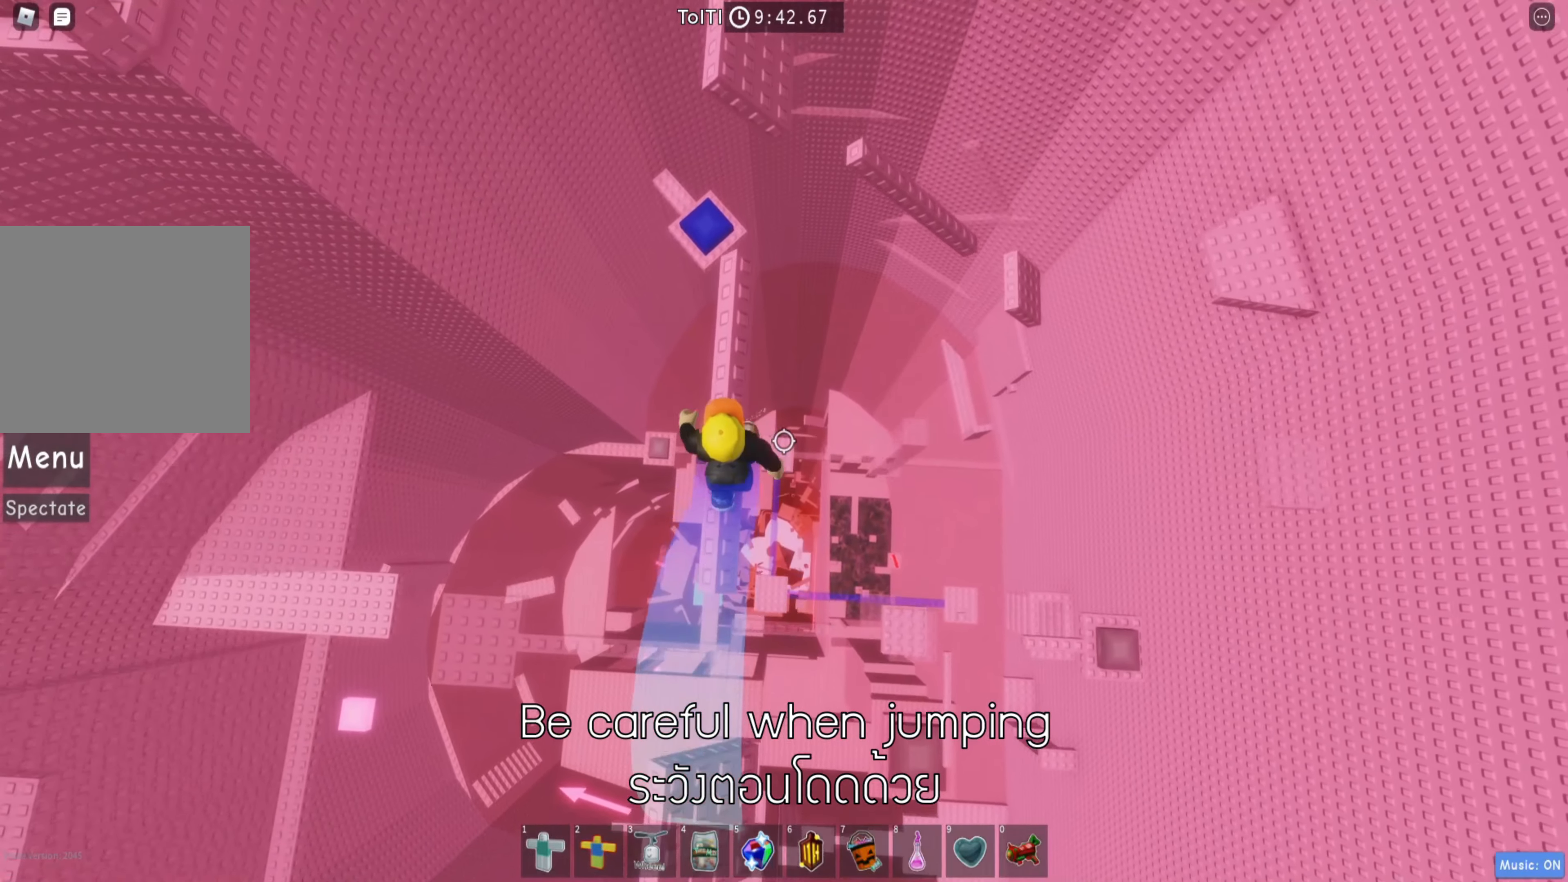
{"keys": ["w"], "events": [[333, "space", "down"], [466, "space", "up"]]}
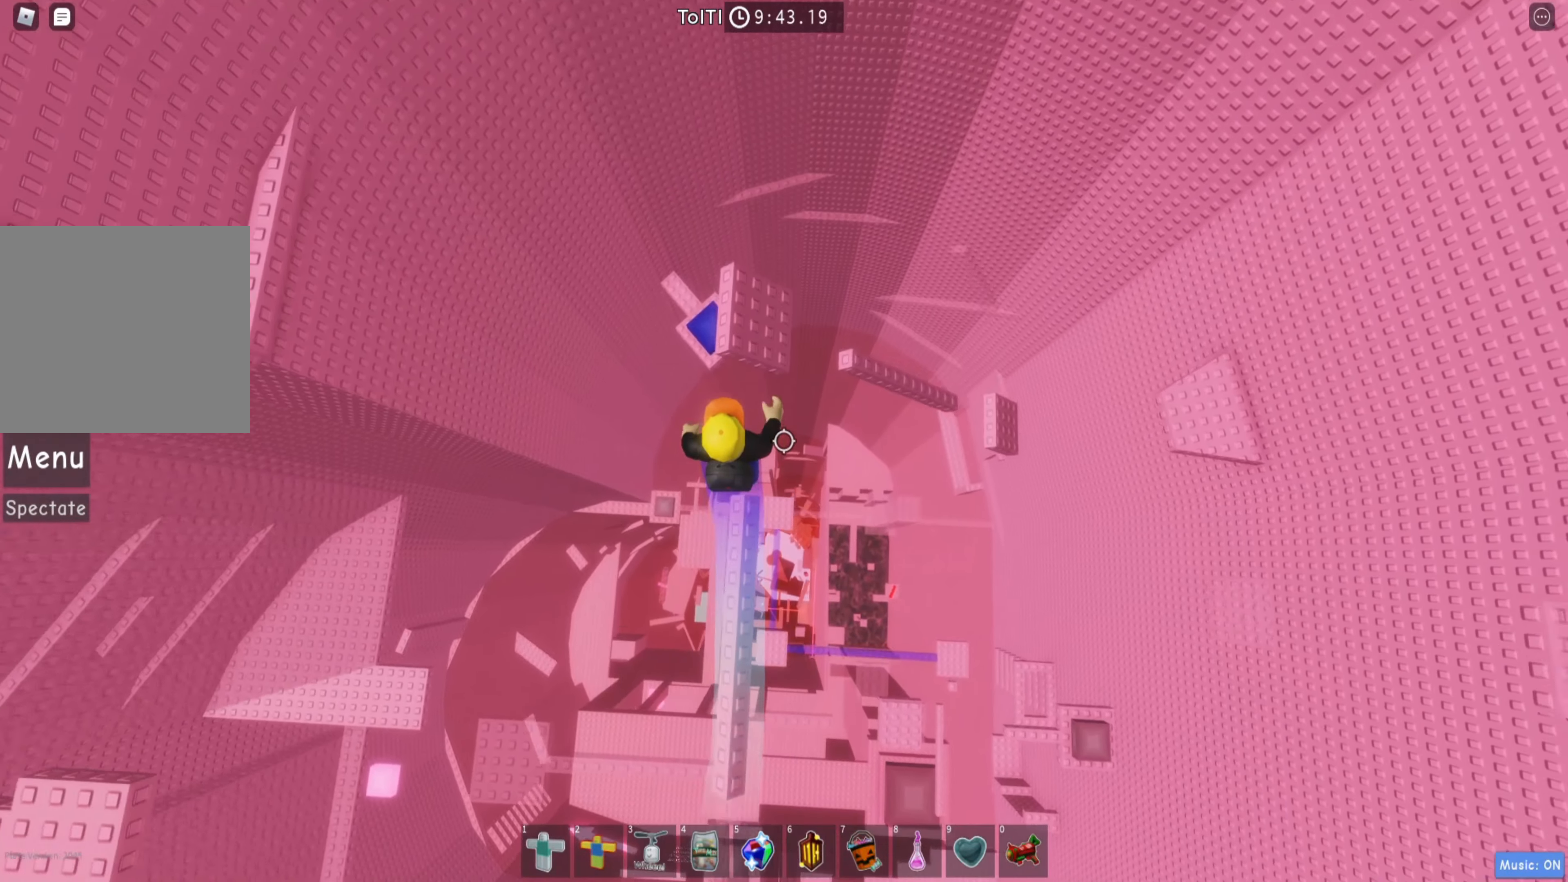
{"keys": ["space"], "events": [[366, "w", "up"], [500, "space", "down"]]}
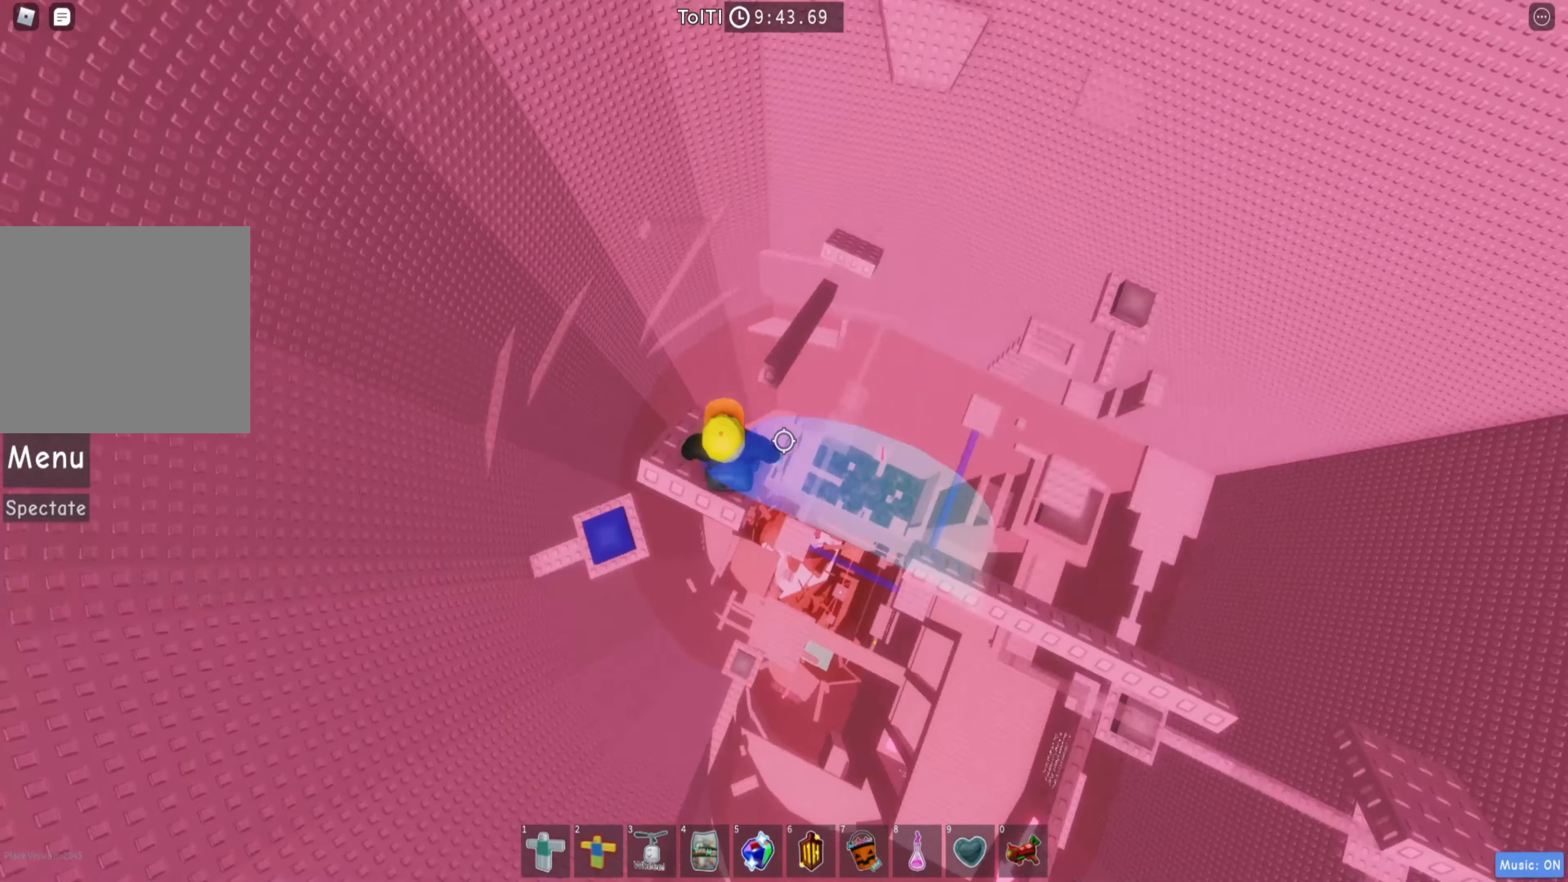
{"keys": ["w"], "events": [[66, "w", "down"], [133, "space", "up"]]}
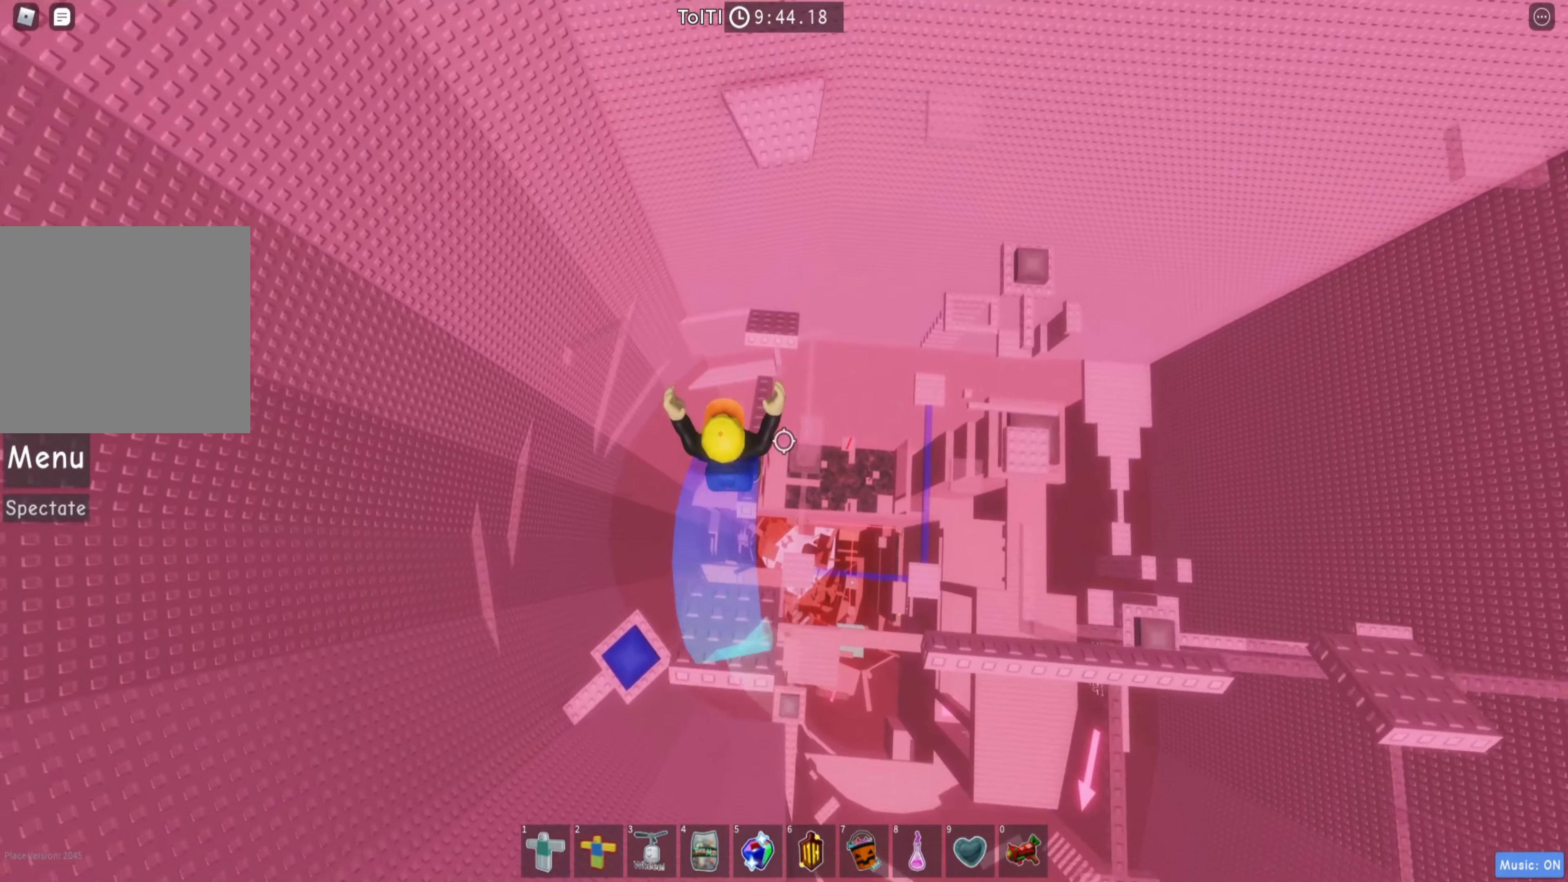
{"keys": ["w"], "events": [[250, "space", "down"], [383, "space", "up"]]}
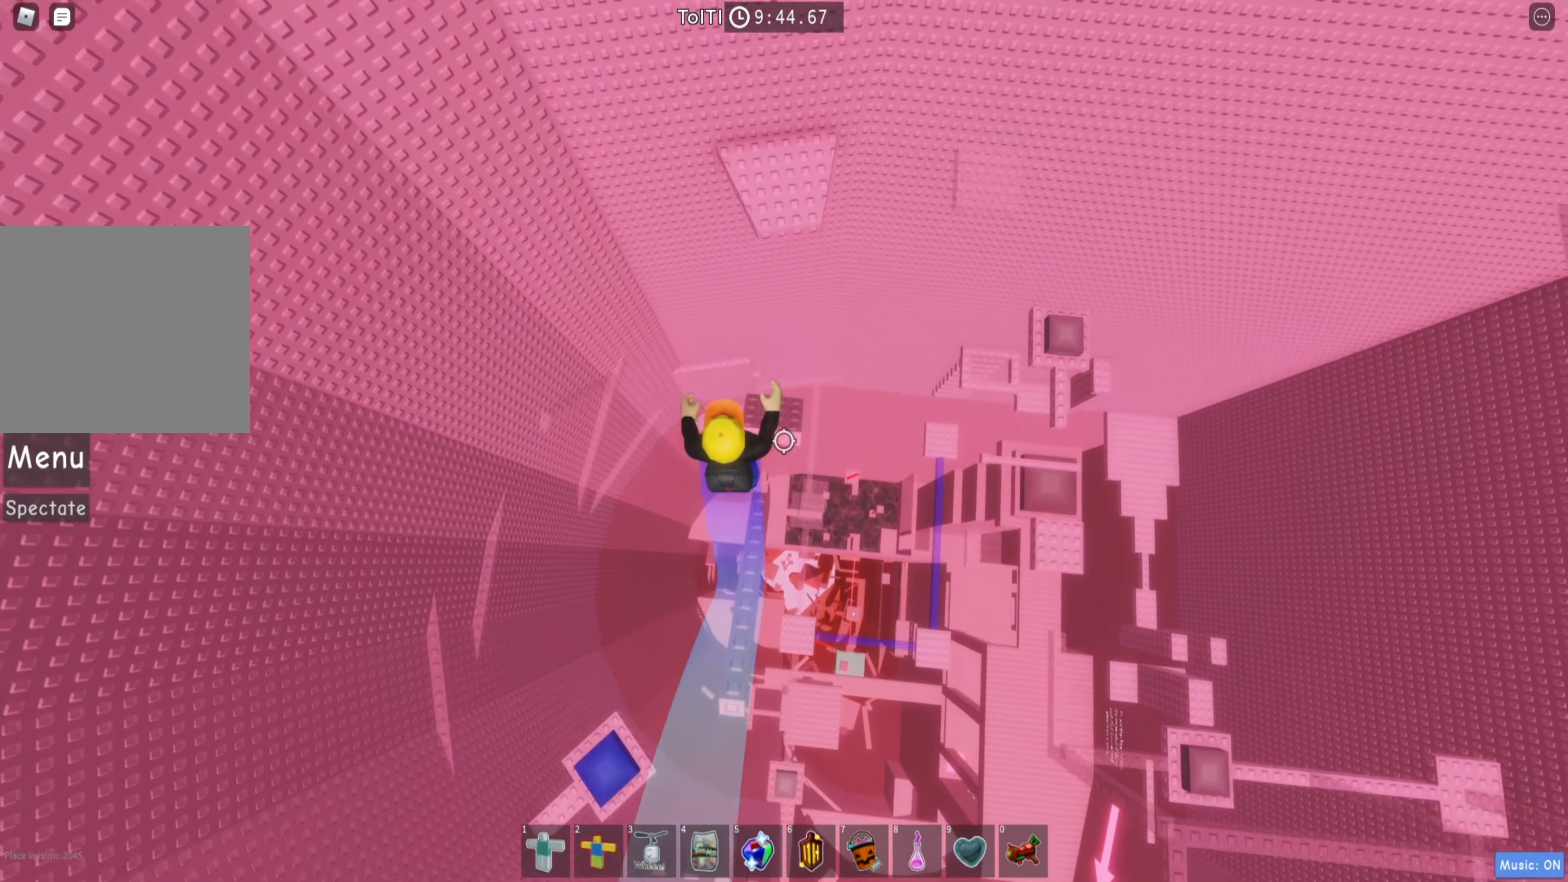
{"keys": [], "events": [[133, "d", "down"], [283, "d", "up"], [333, "w", "up"]]}
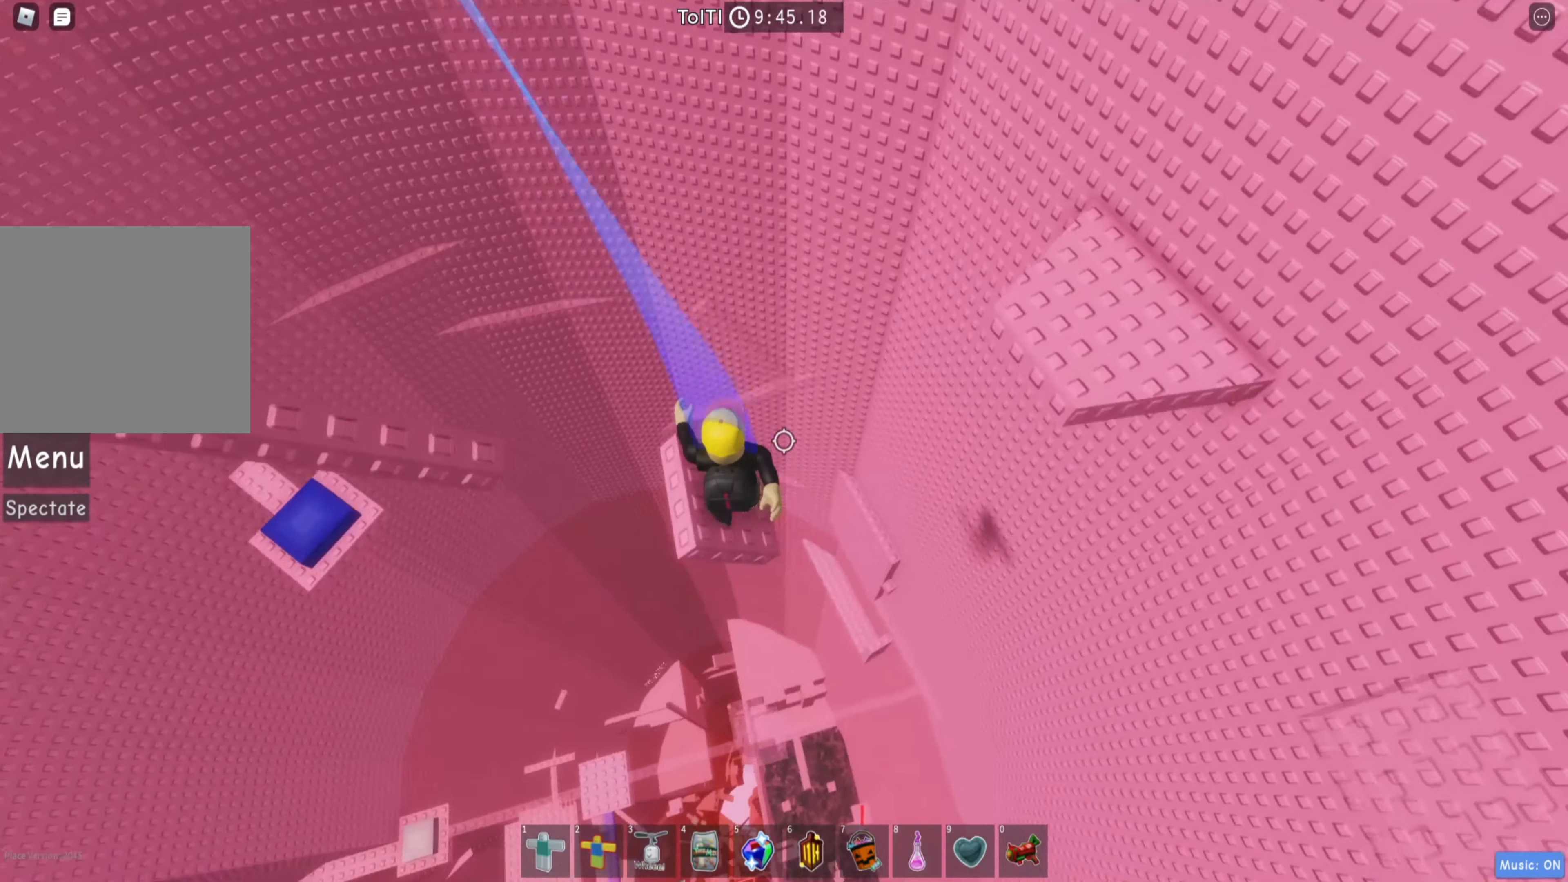
{"keys": ["w"], "events": [[250, "d", "down"], [300, "d", "up"], [466, "w", "down"]]}
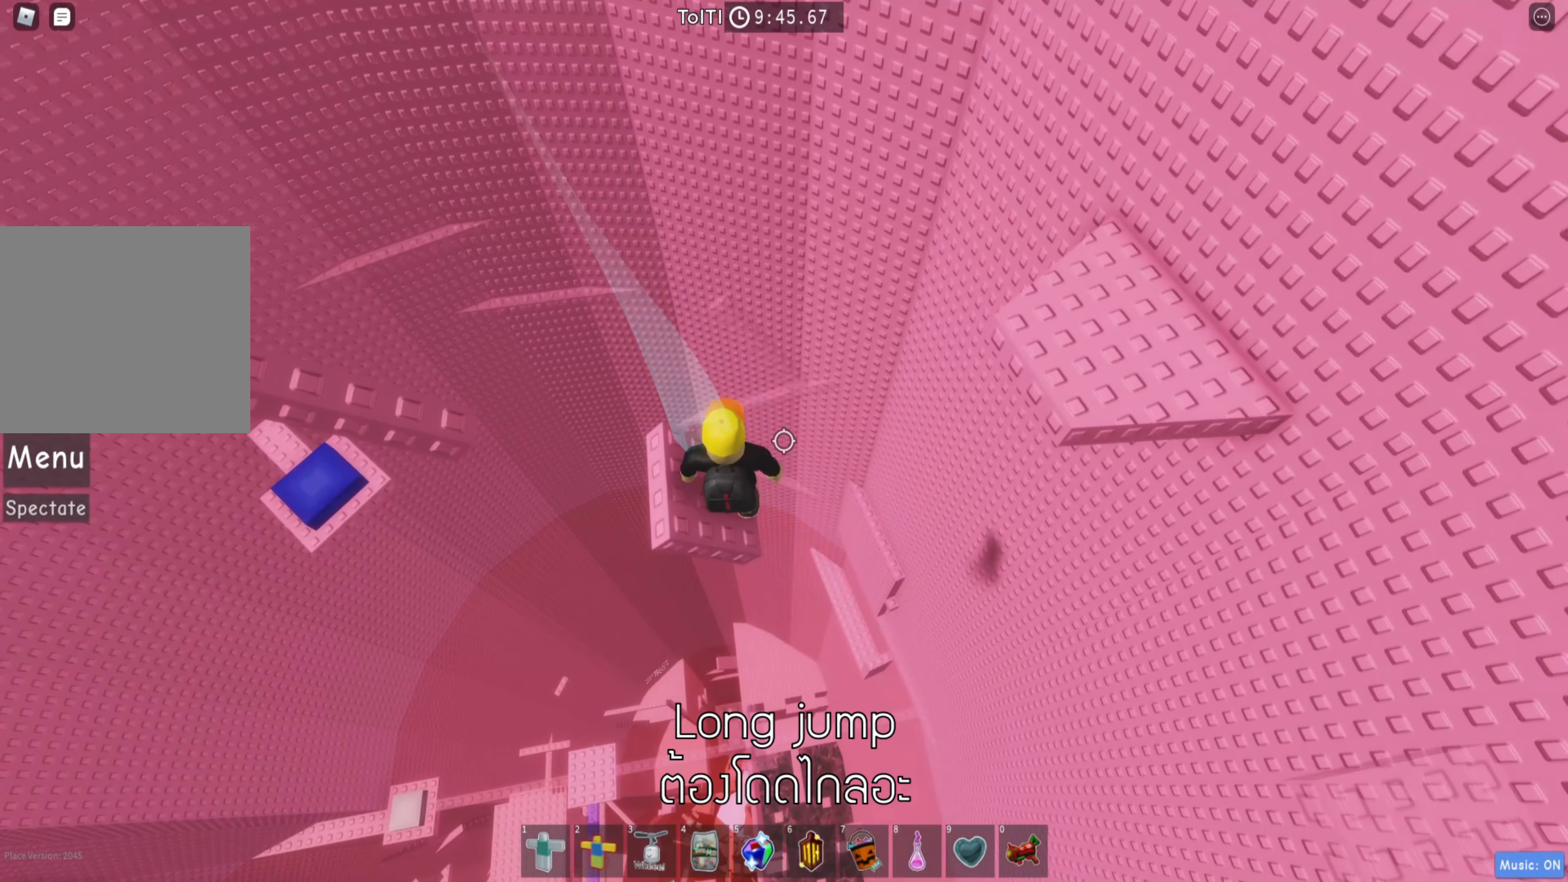
{"keys": ["w"], "events": [[33, "w", "up"], [500, "w", "down"]]}
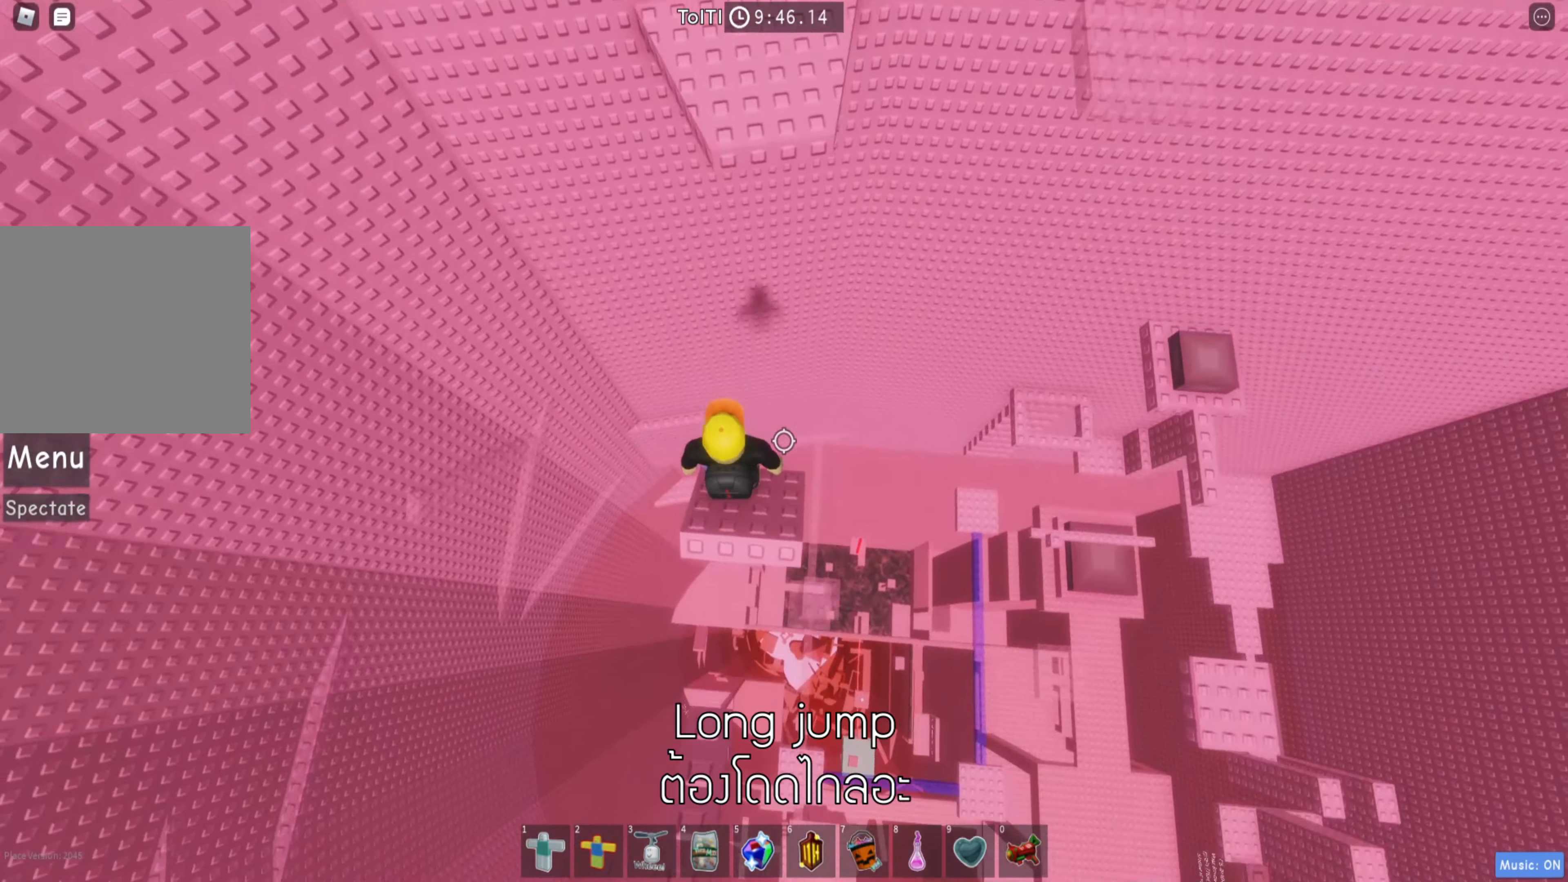
{"keys": ["w"], "events": [[117, "space", "down"], [250, "space", "up"]]}
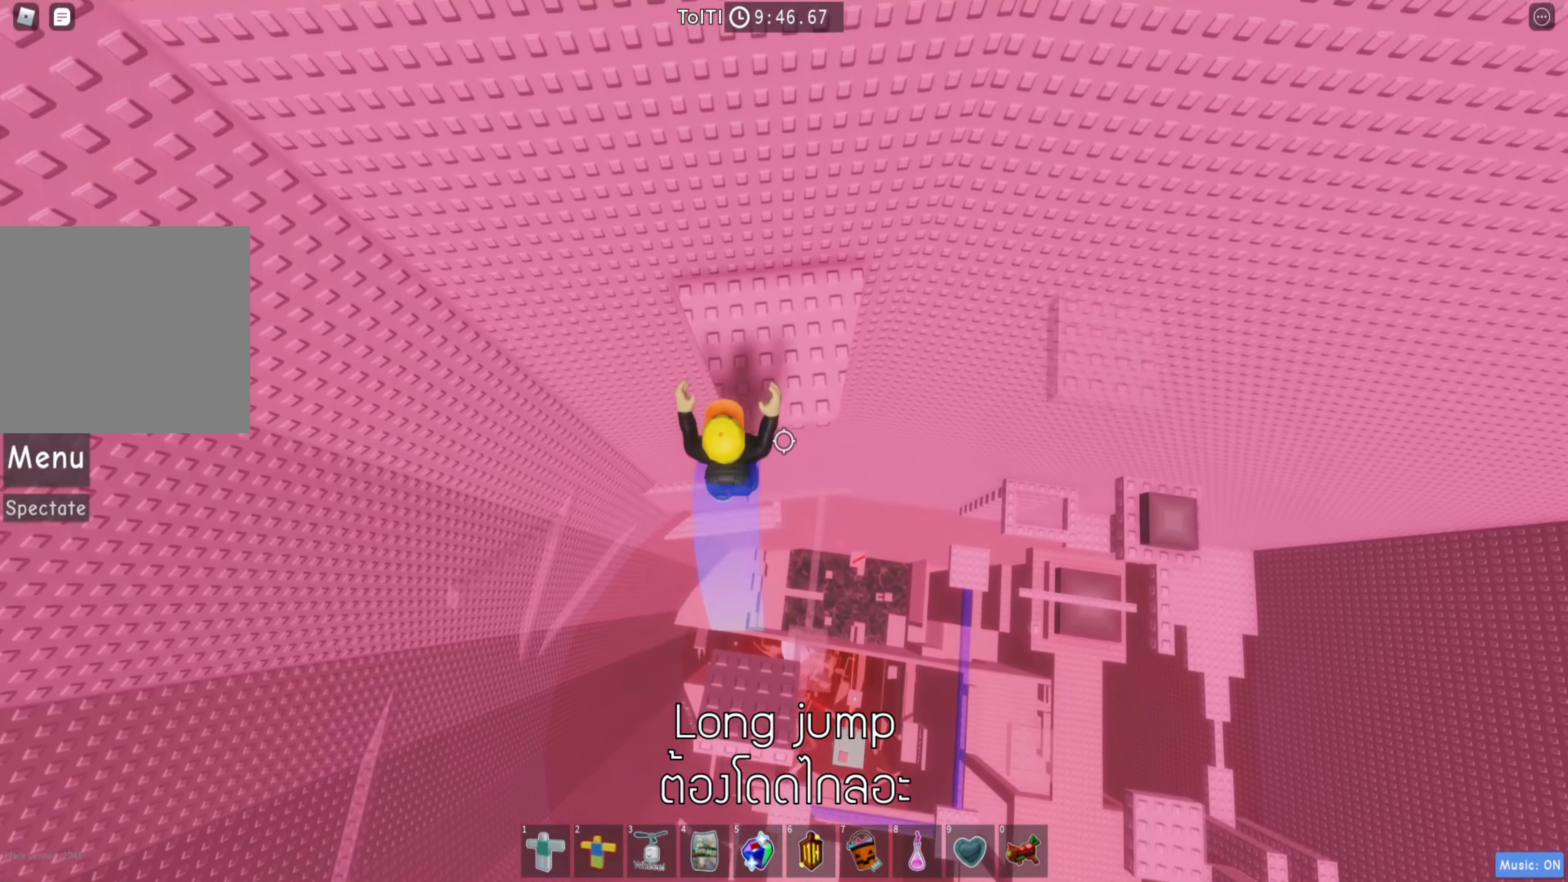
{"keys": [], "events": [[233, "d", "down"], [350, "w", "up"], [417, "d", "up"]]}
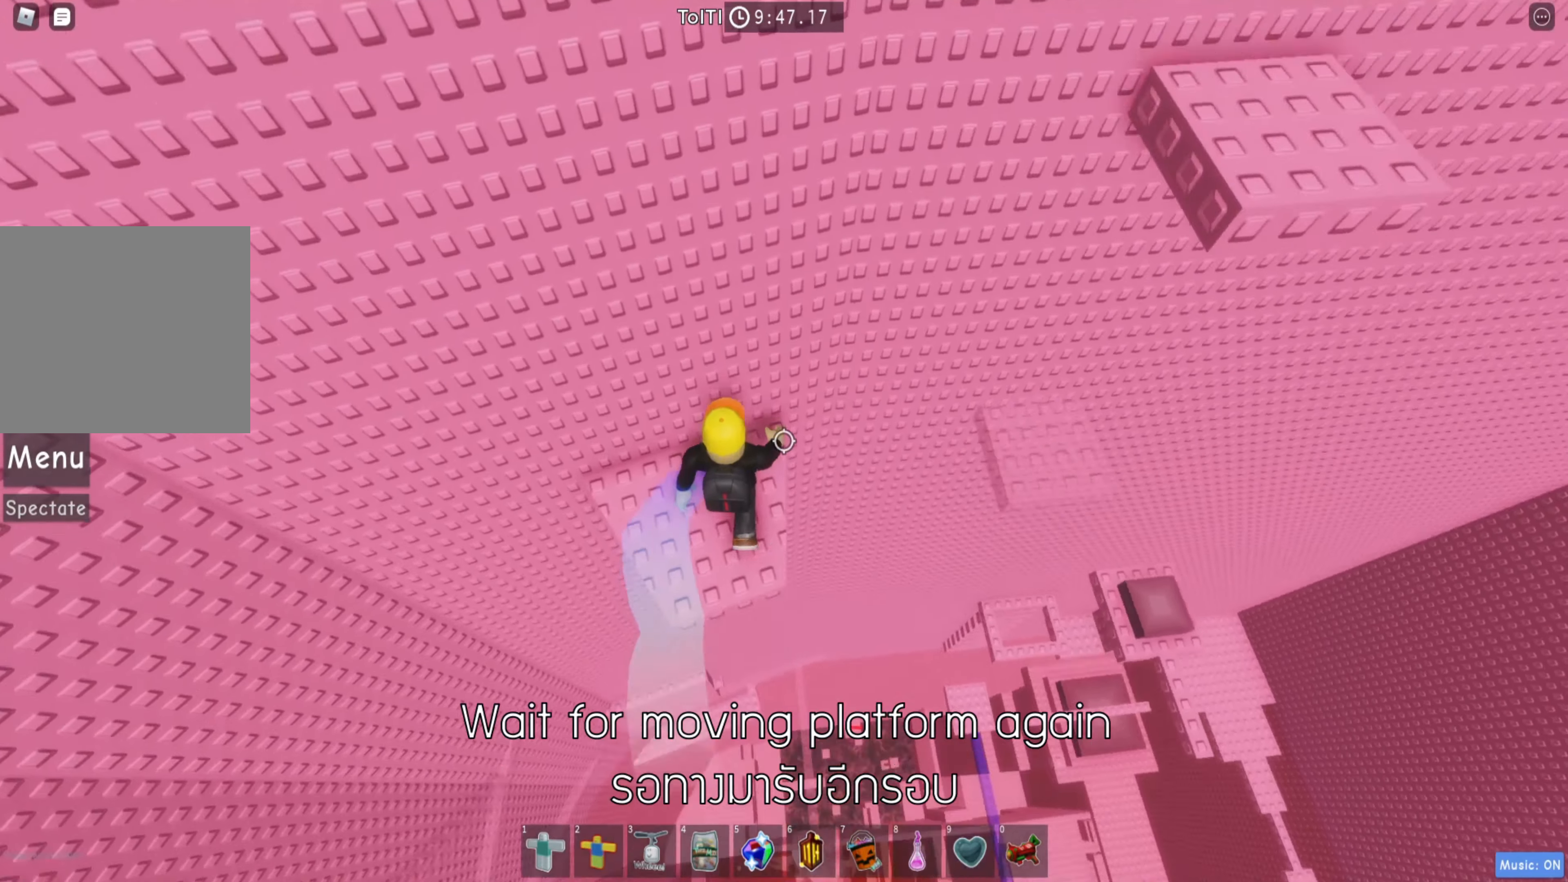
{"keys": ["d"], "events": [[450, "d", "down"]]}
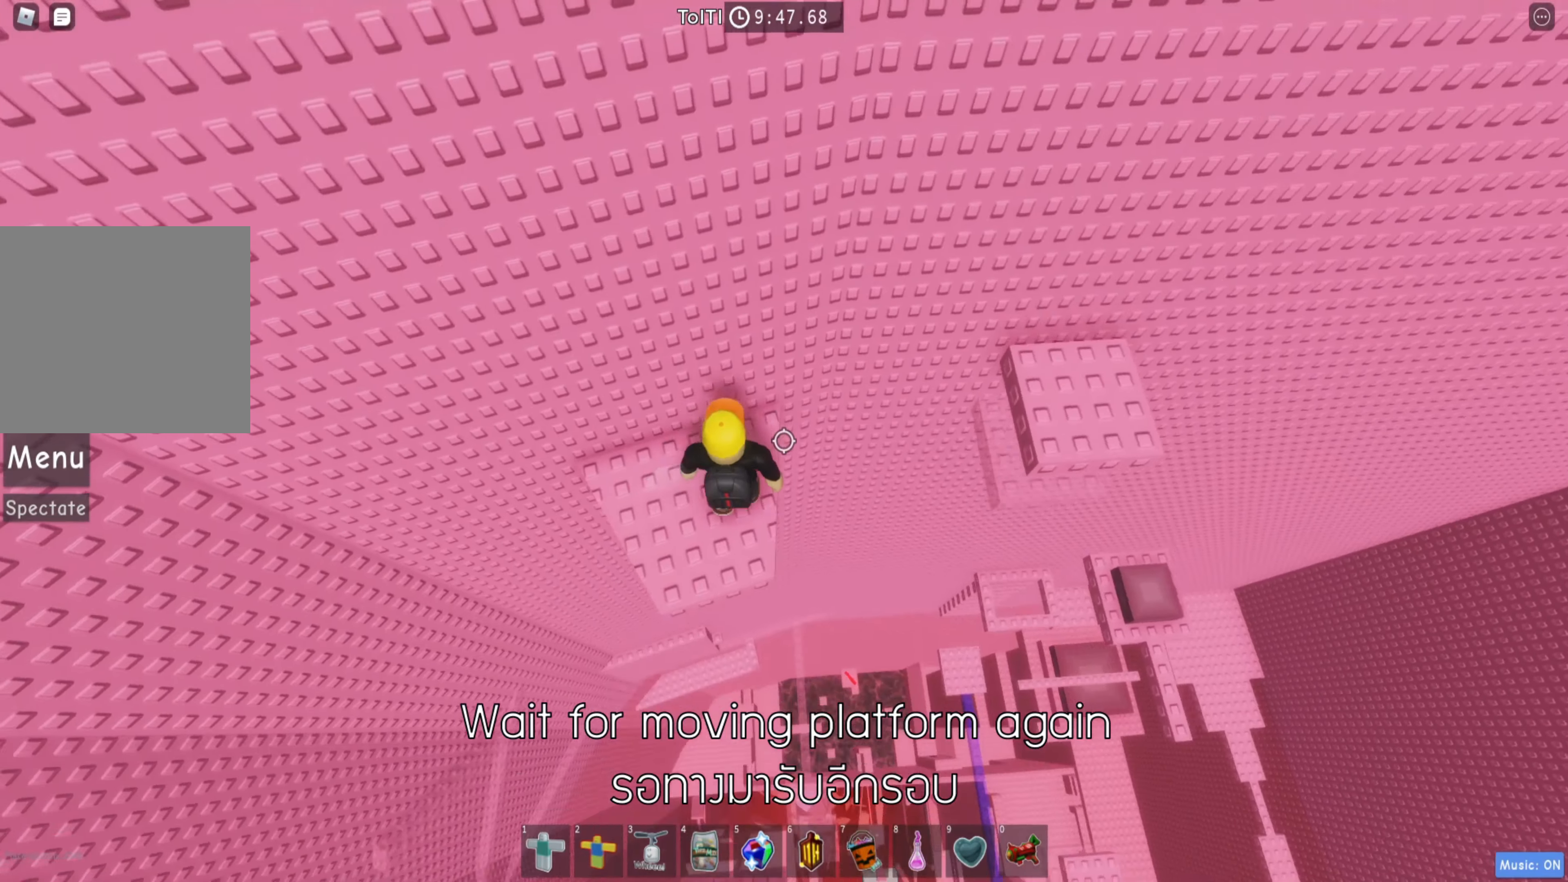
{"keys": ["d"], "events": [[117, "space", "down"], [233, "space", "up"]]}
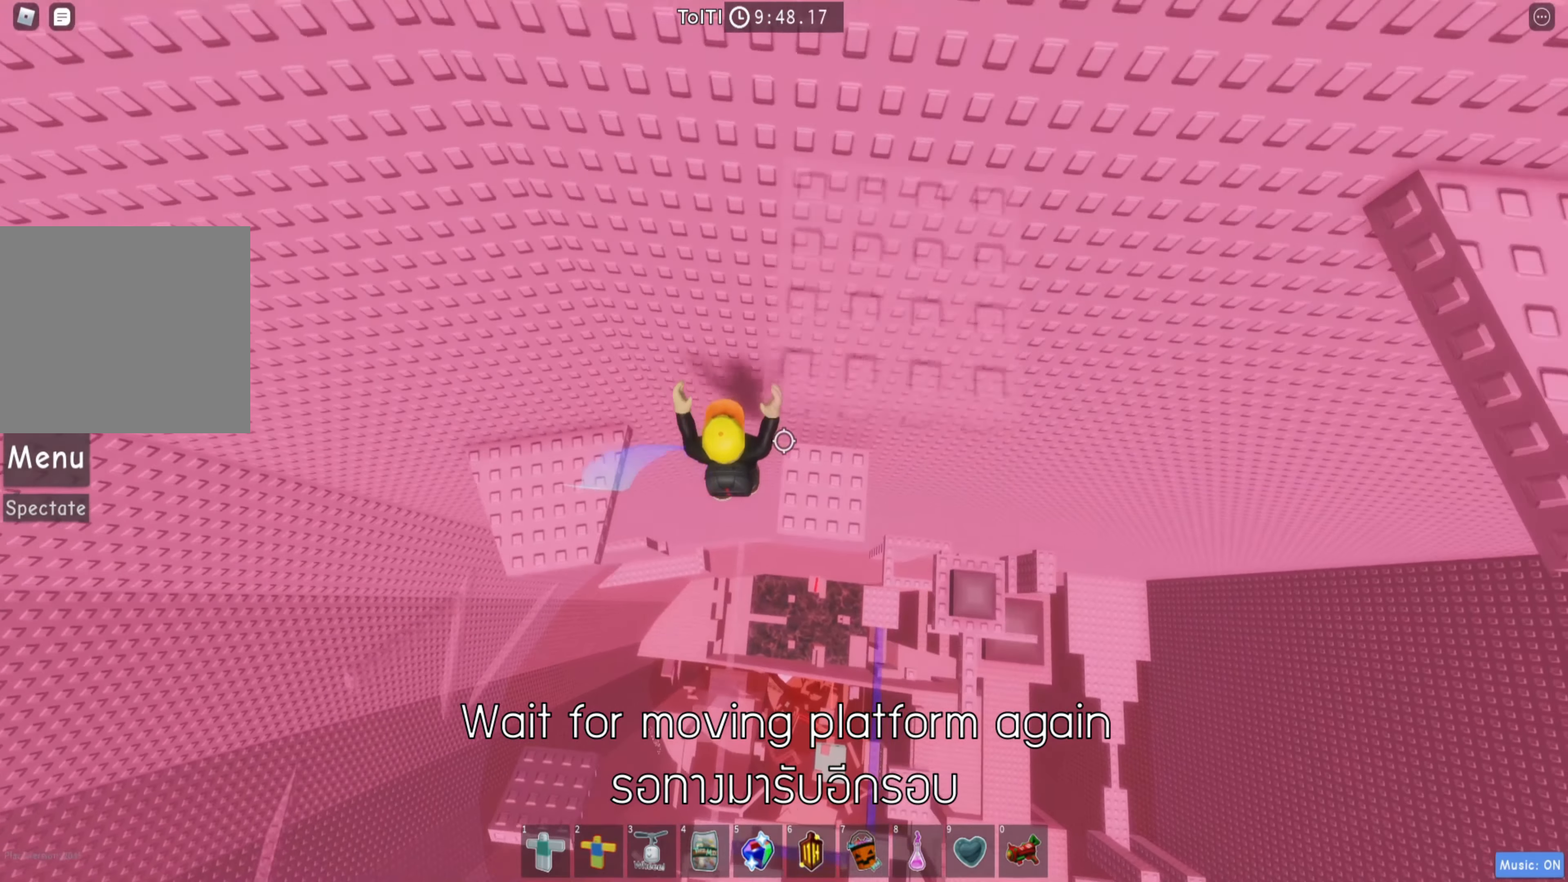
{"keys": [], "events": [[183, "shift", "down"], [200, "d", "up"], [283, "shift", "up"]]}
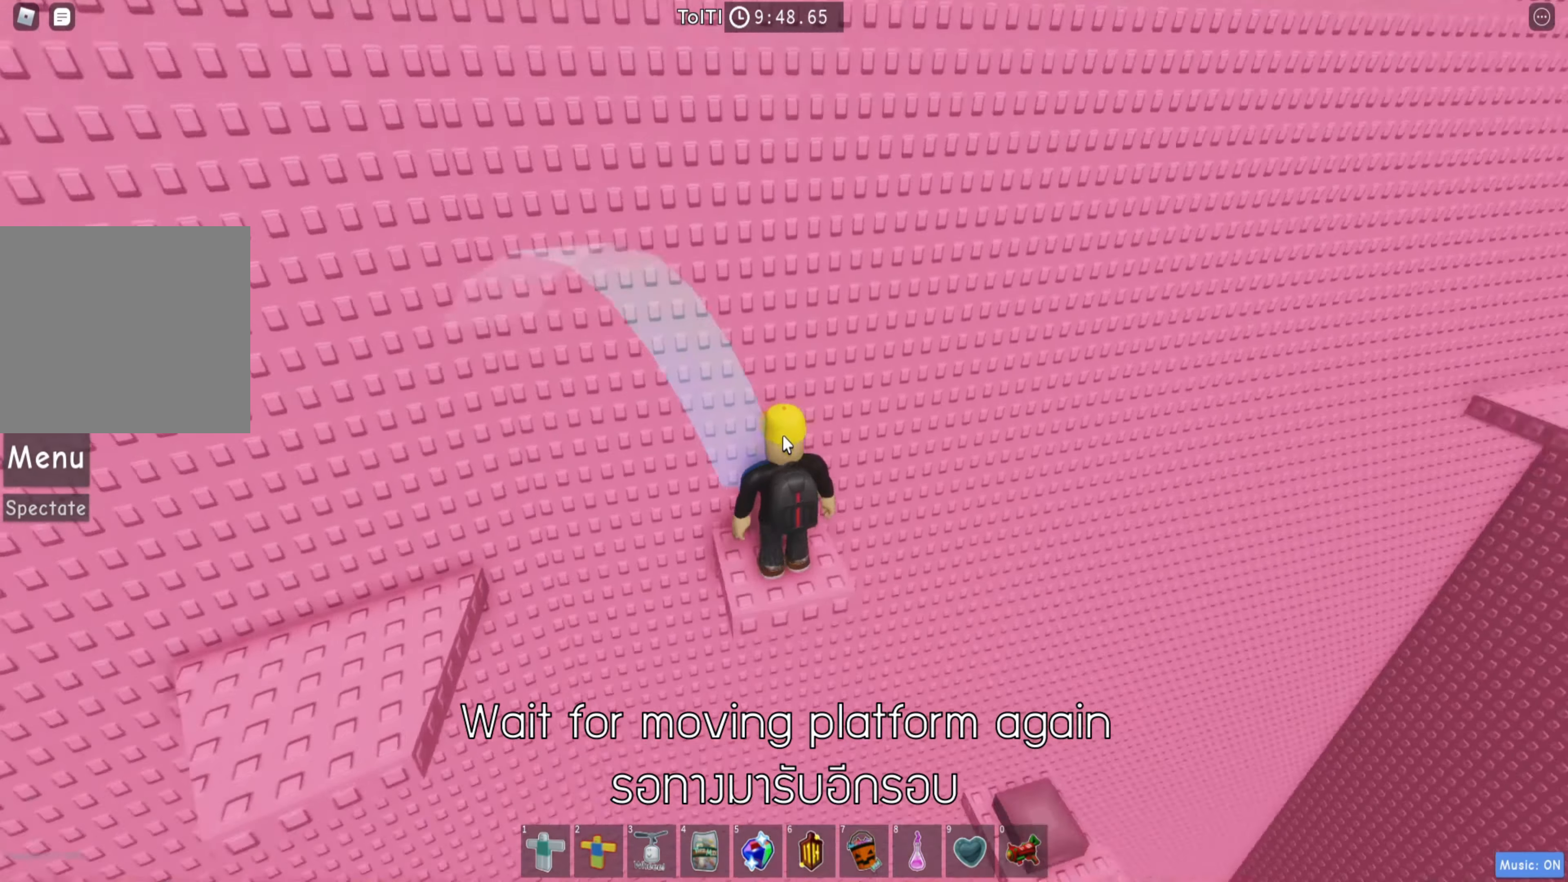
{"keys": [], "events": []}
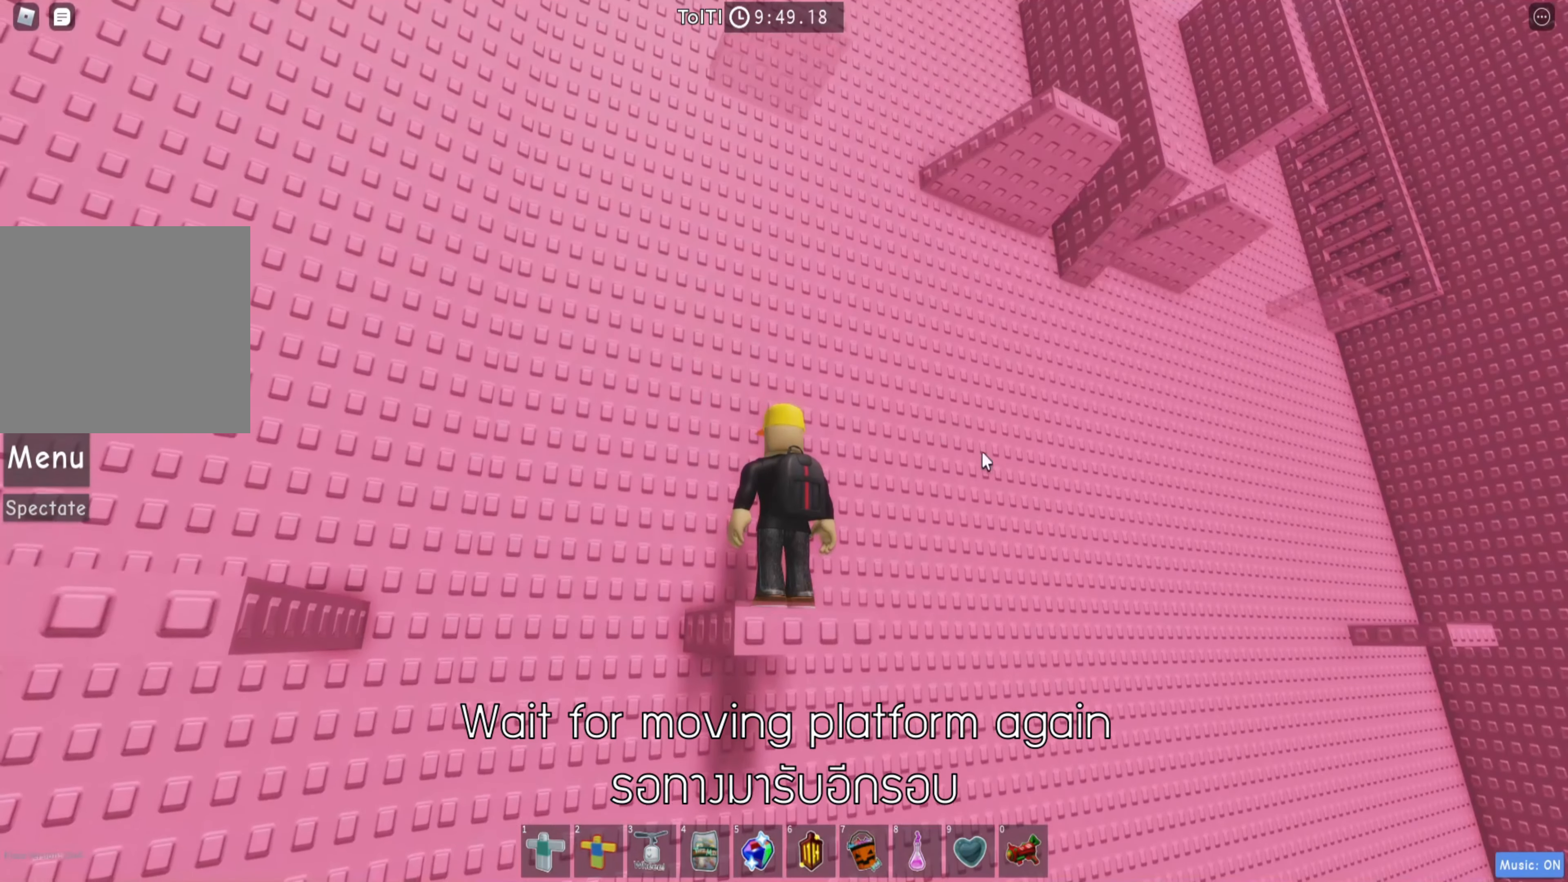
{"keys": [], "events": []}
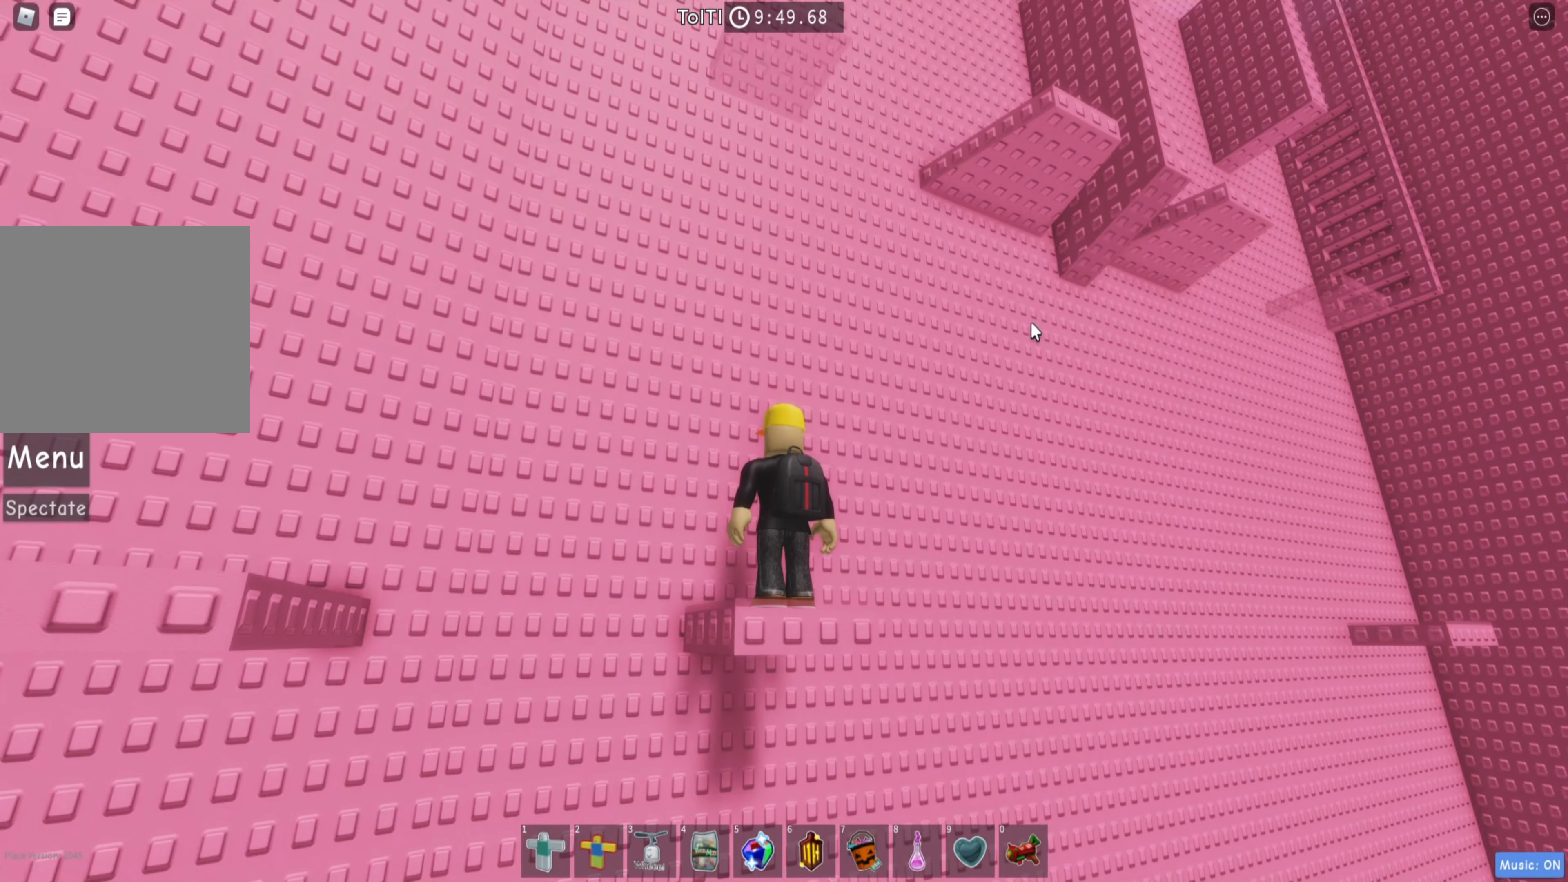
{"keys": [], "events": []}
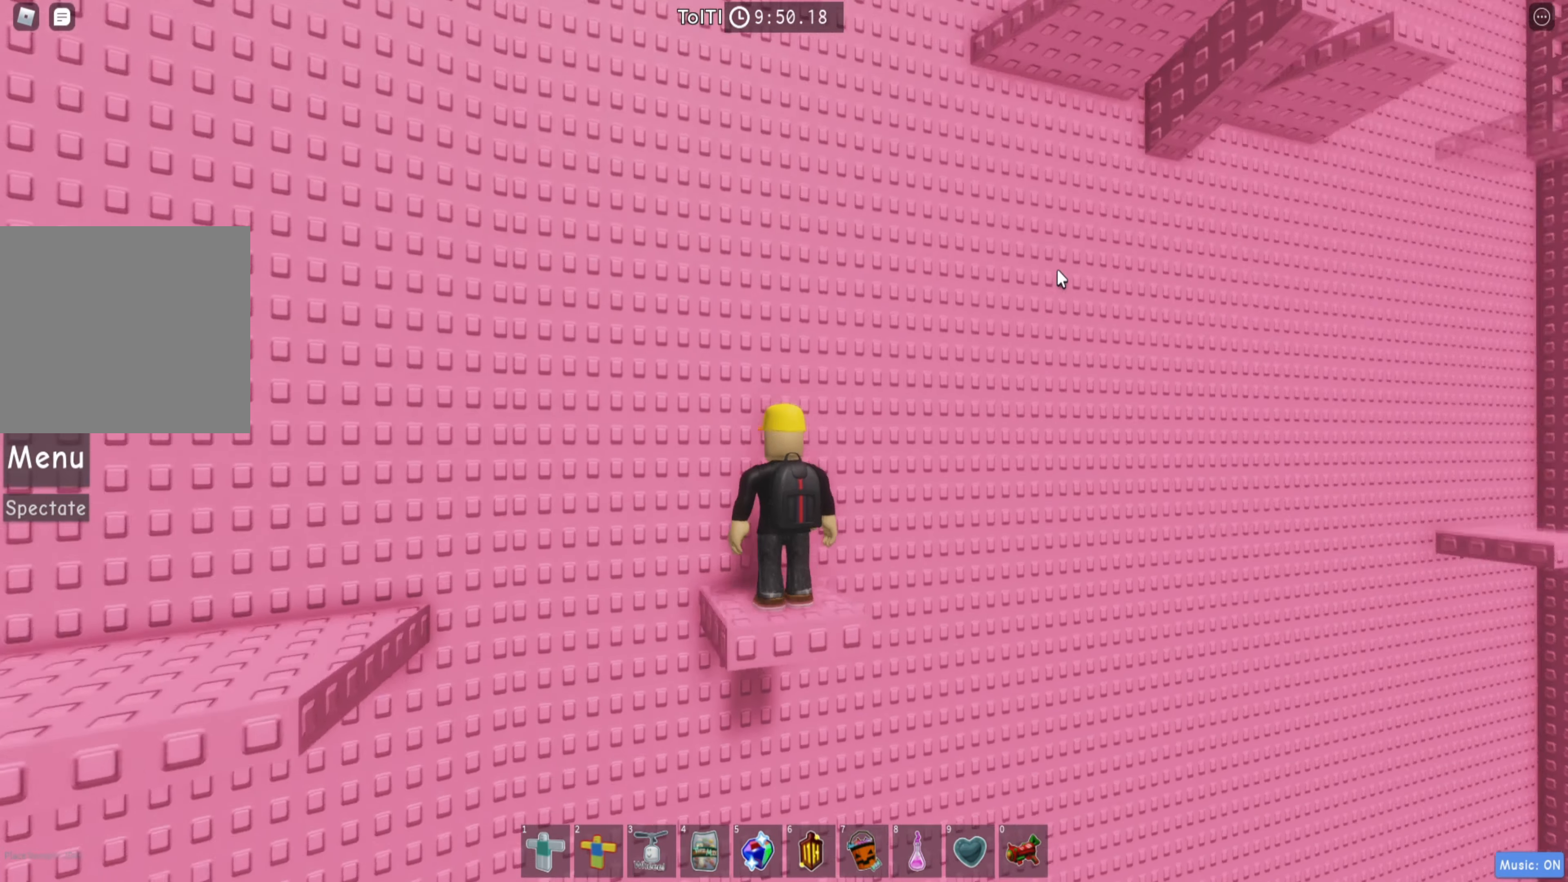
{"keys": [], "events": []}
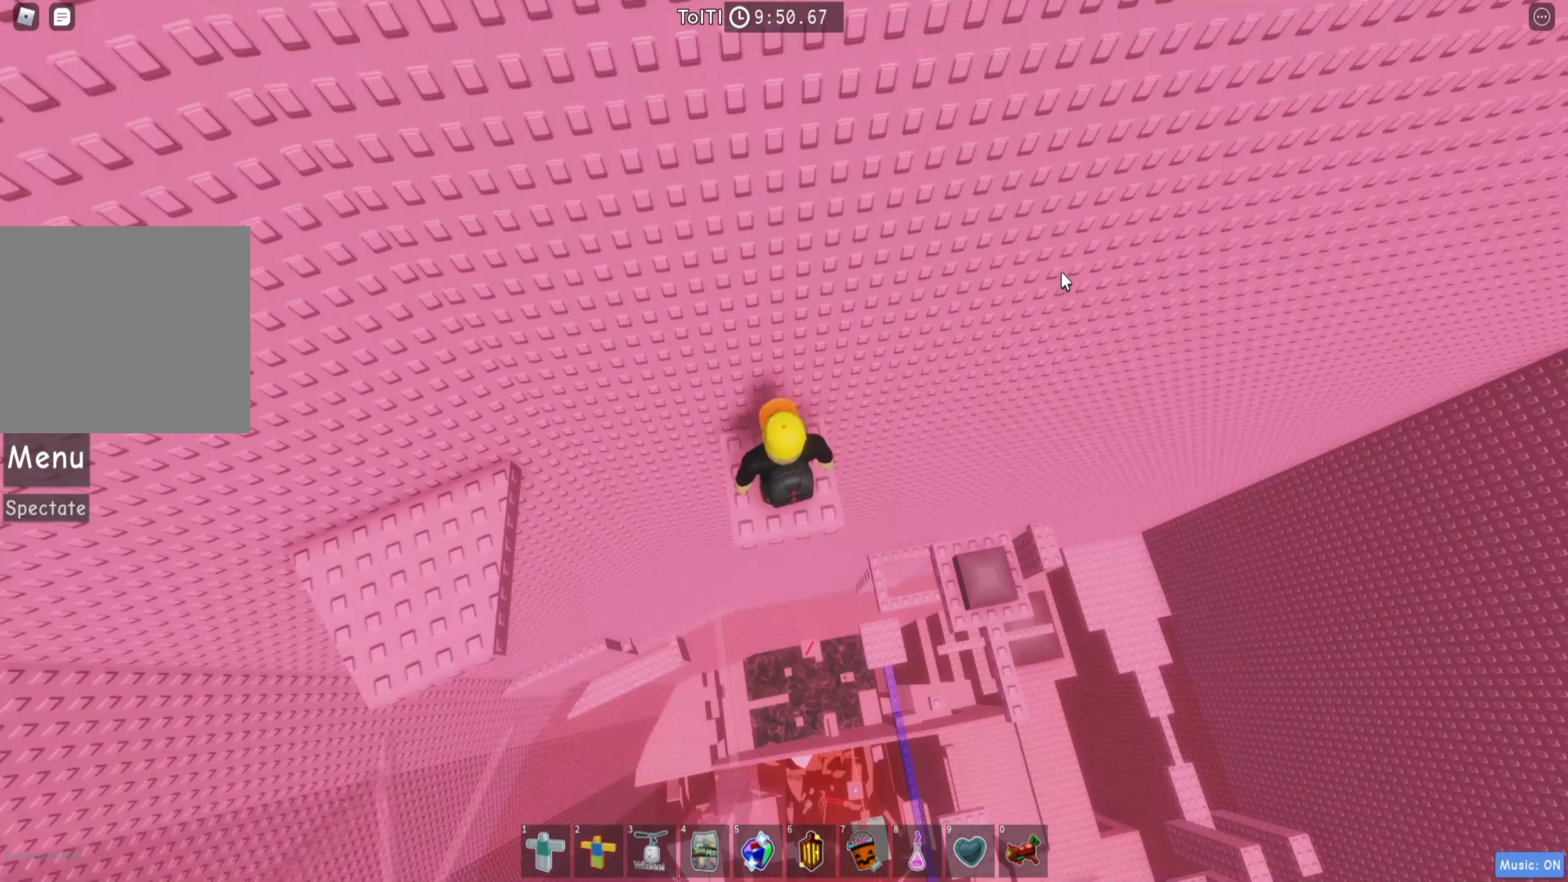
{"keys": [], "events": [[200, "shift", "down"], [283, "shift", "up"]]}
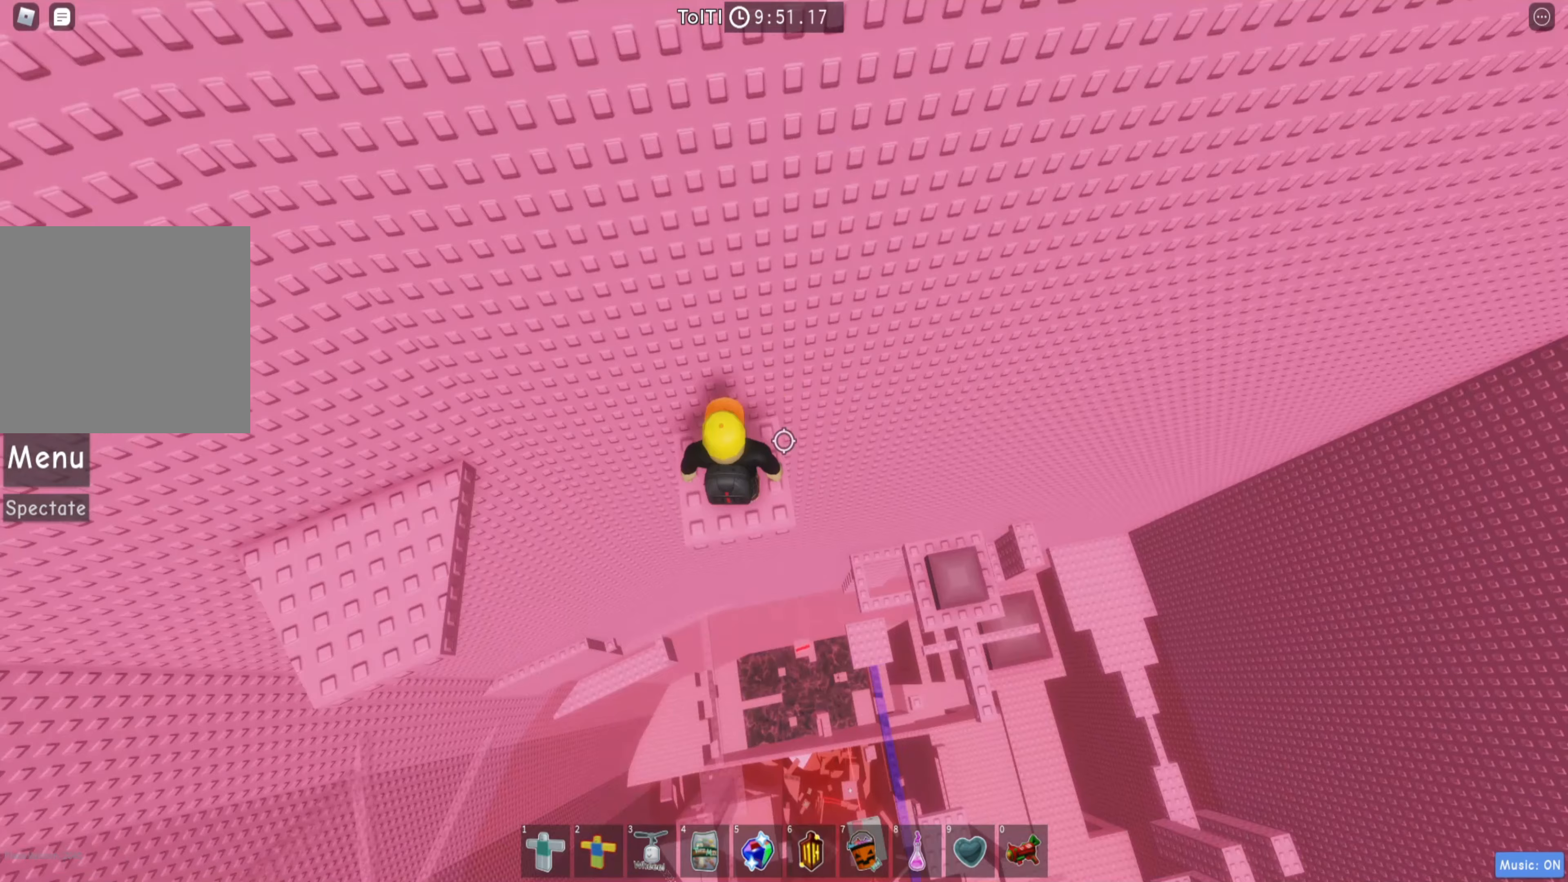
{"keys": [], "events": []}
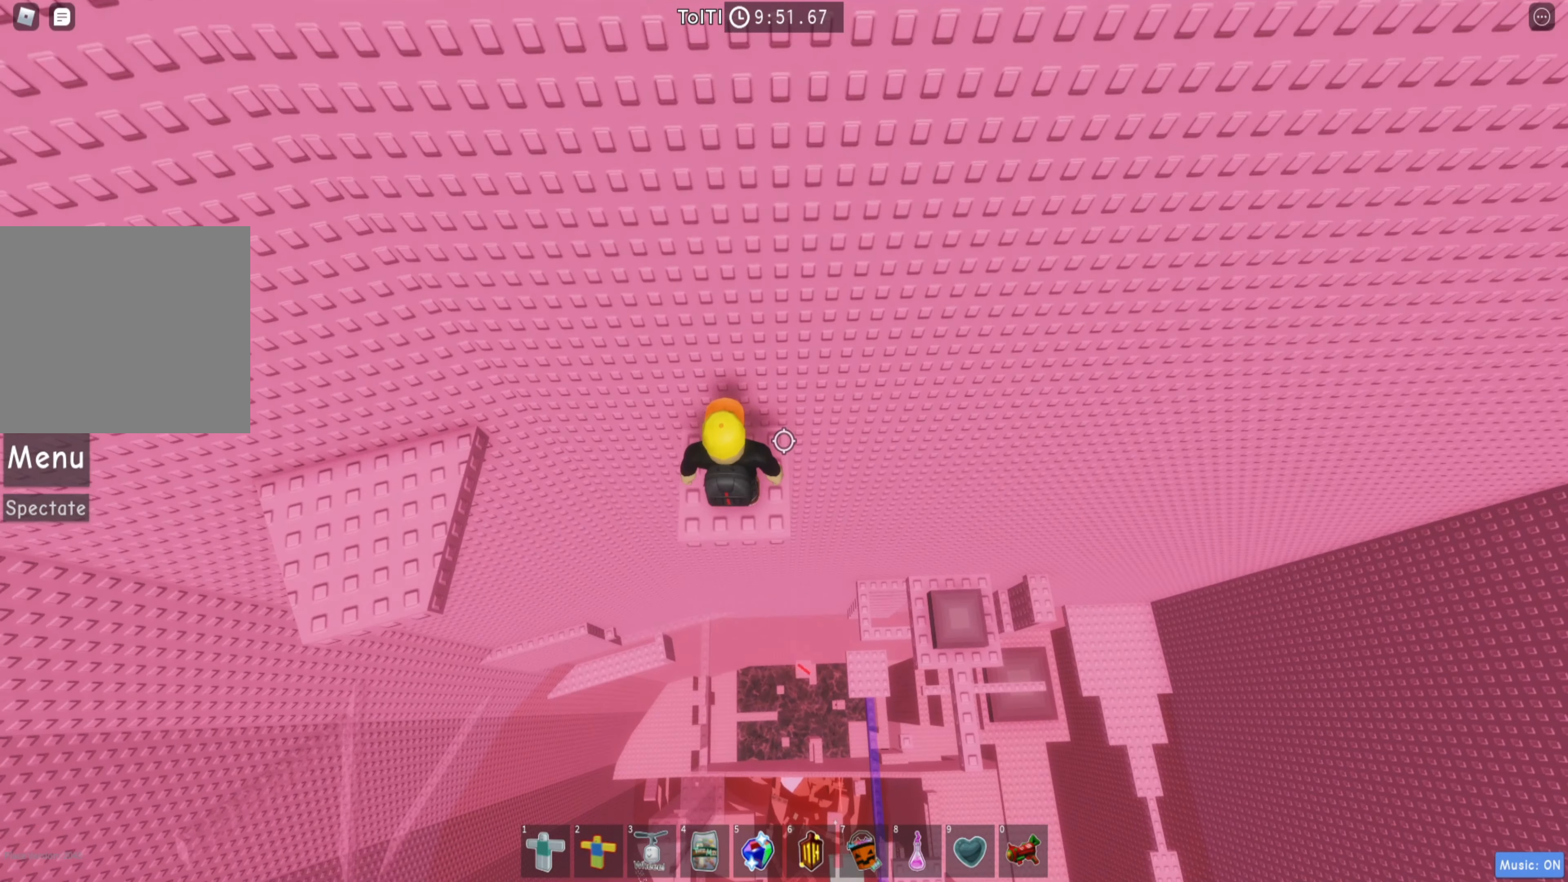
{"keys": [], "events": []}
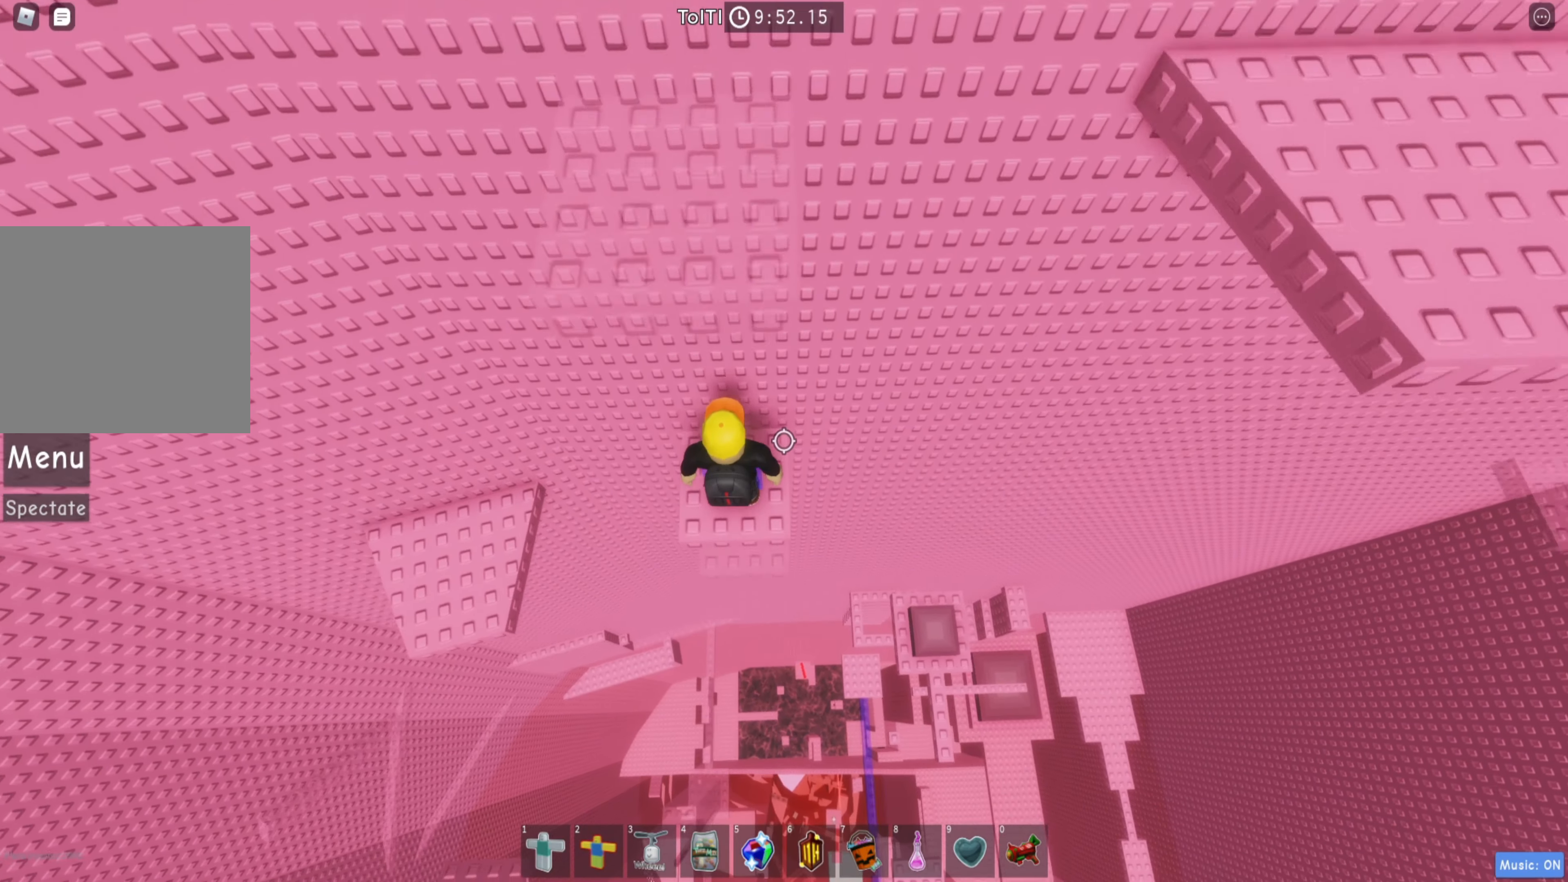
{"keys": [], "events": []}
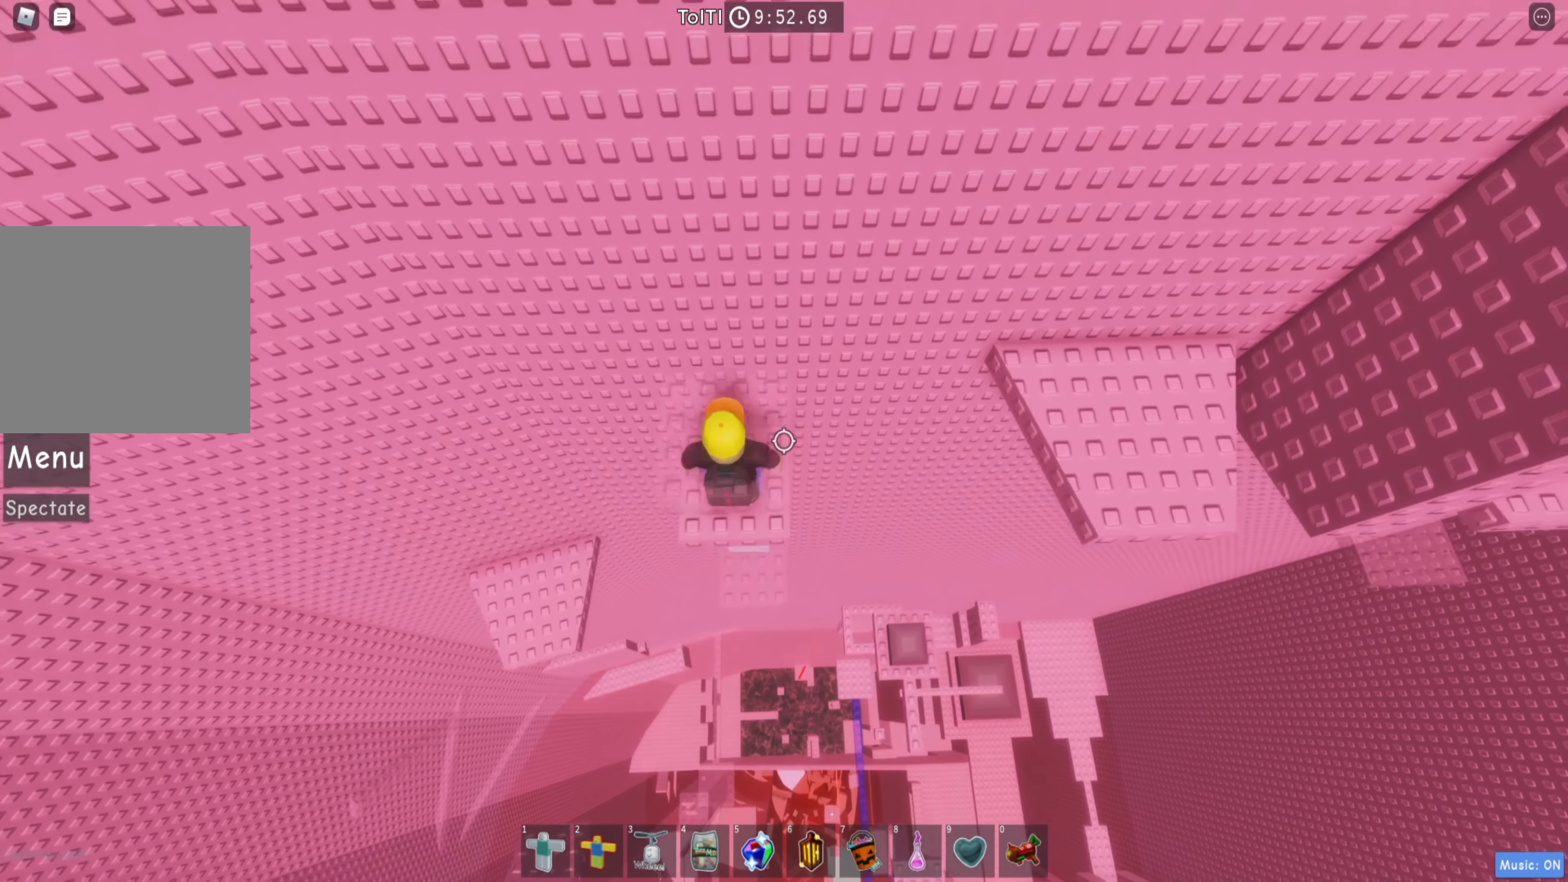
{"keys": ["d", "space"], "events": [[234, "d", "down"], [400, "space", "down"]]}
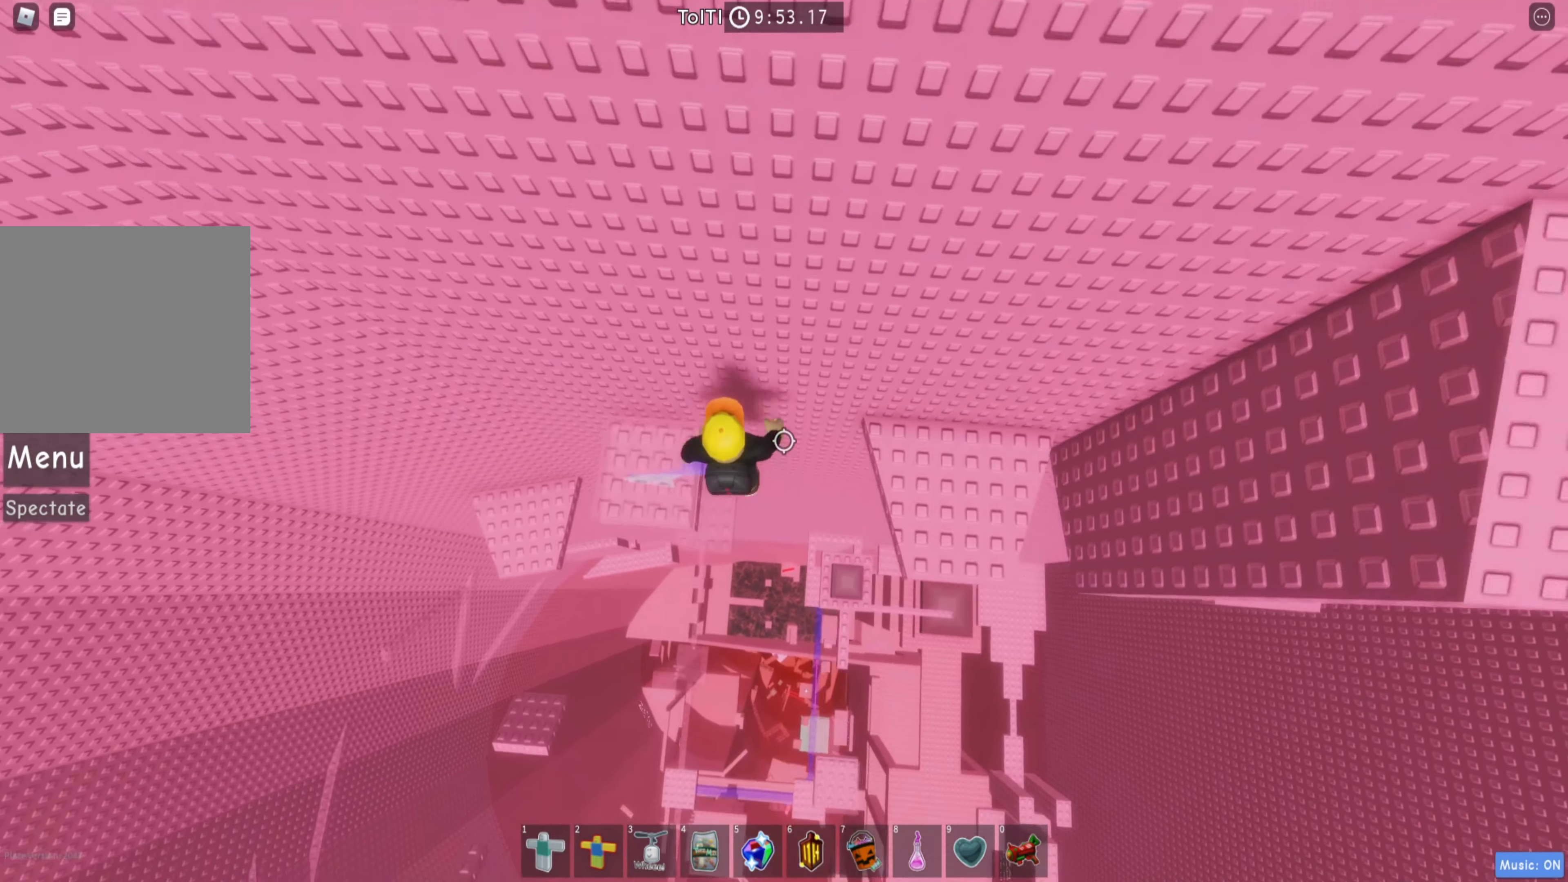
{"keys": [], "events": [[50, "space", "up"], [484, "d", "up"]]}
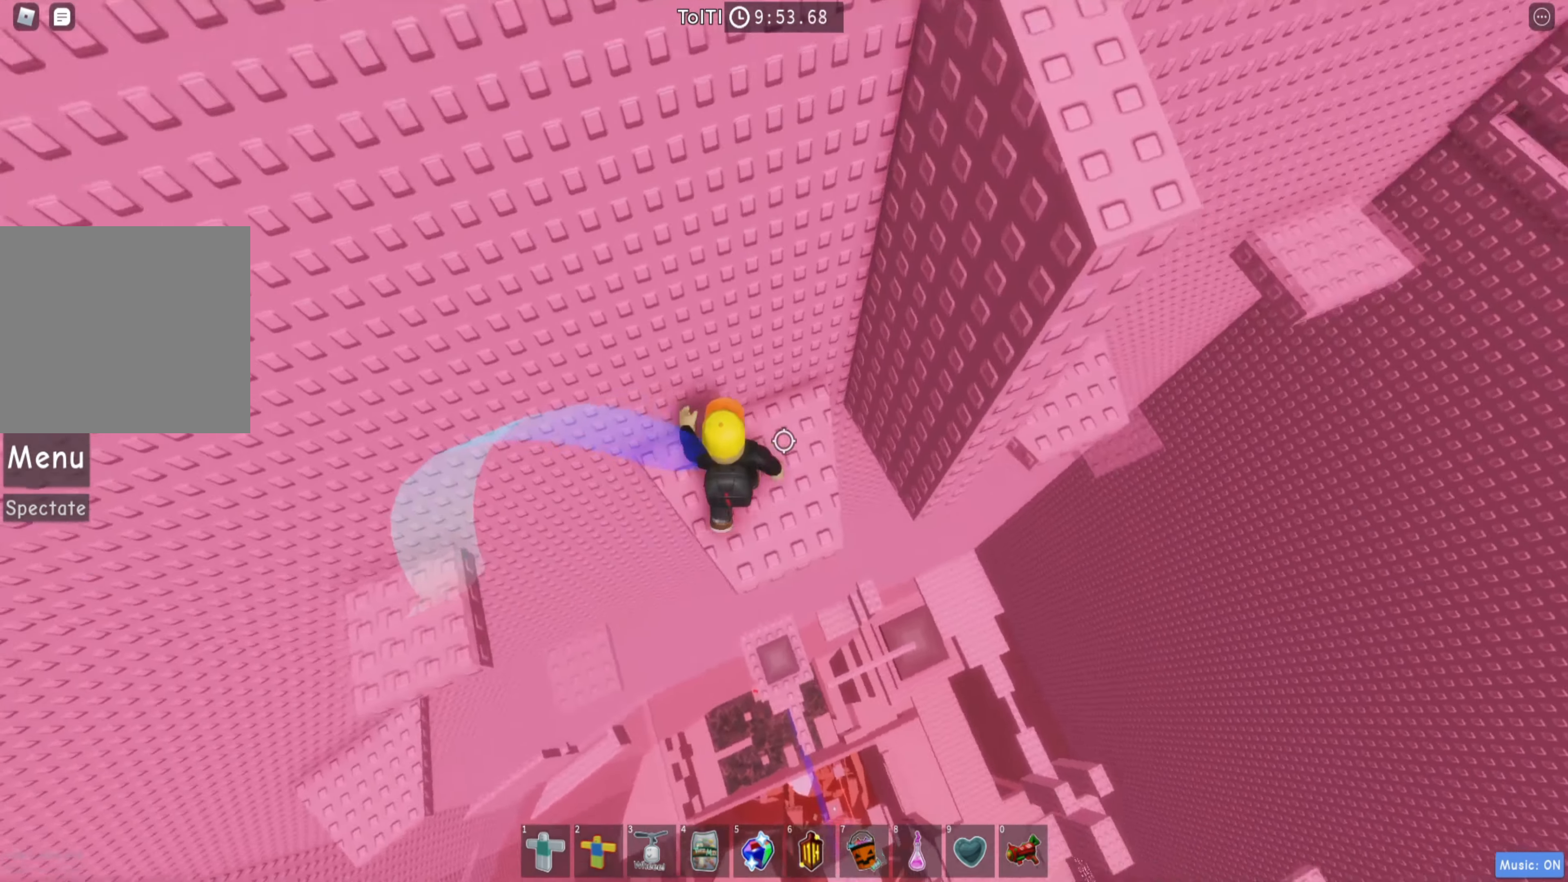
{"keys": ["shift"], "events": [[100, "d", "down"], [367, "d", "up"], [400, "shift", "down"]]}
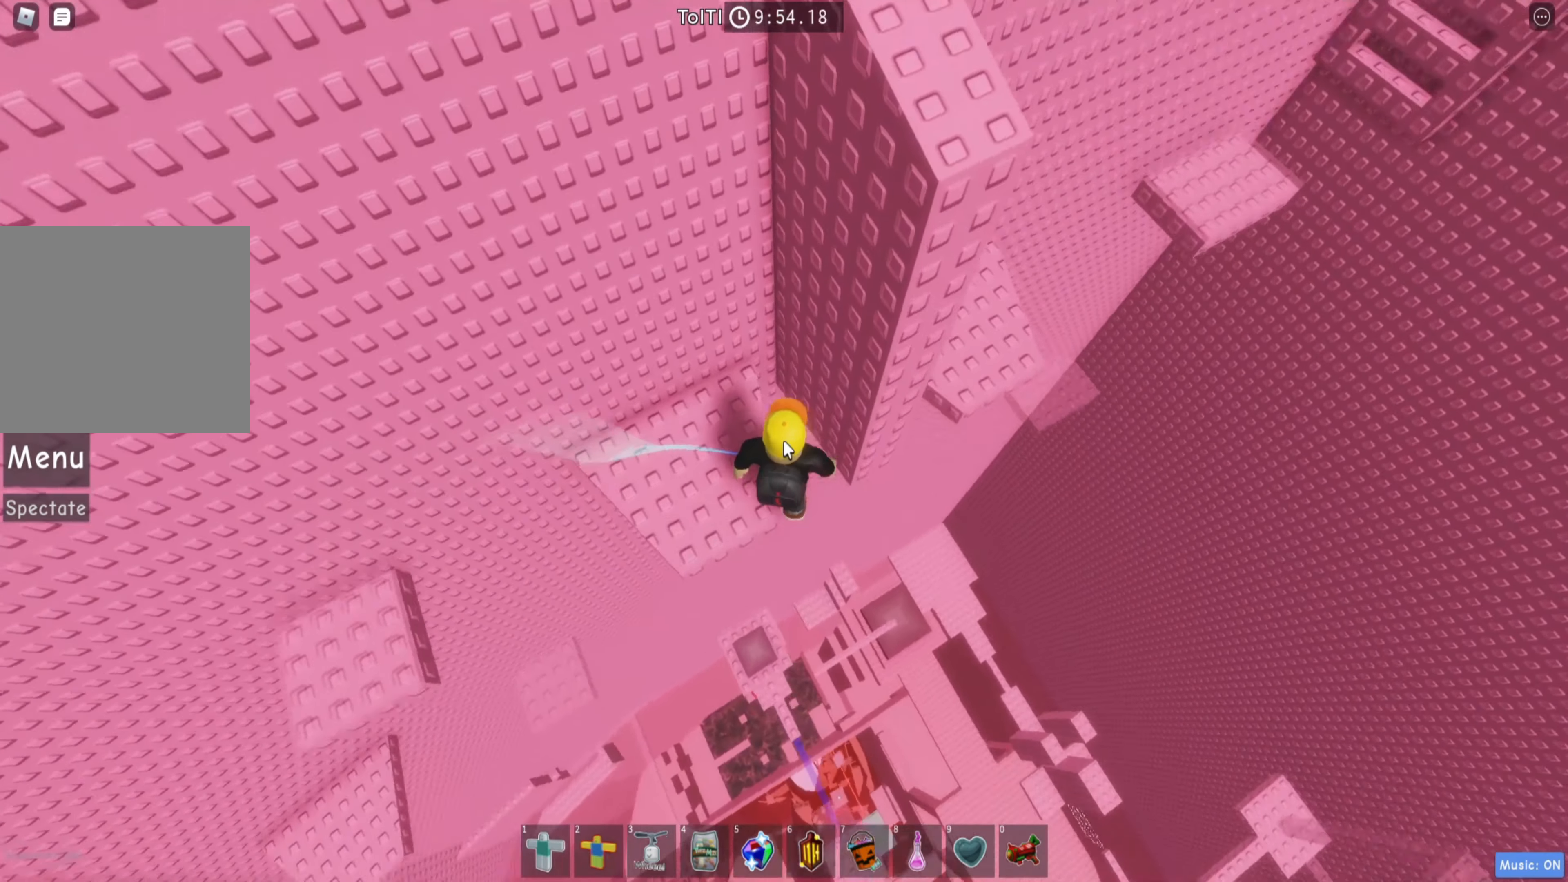
{"keys": [], "events": [[34, "shift", "up"], [200, "shift", "down"], [317, "shift", "up"]]}
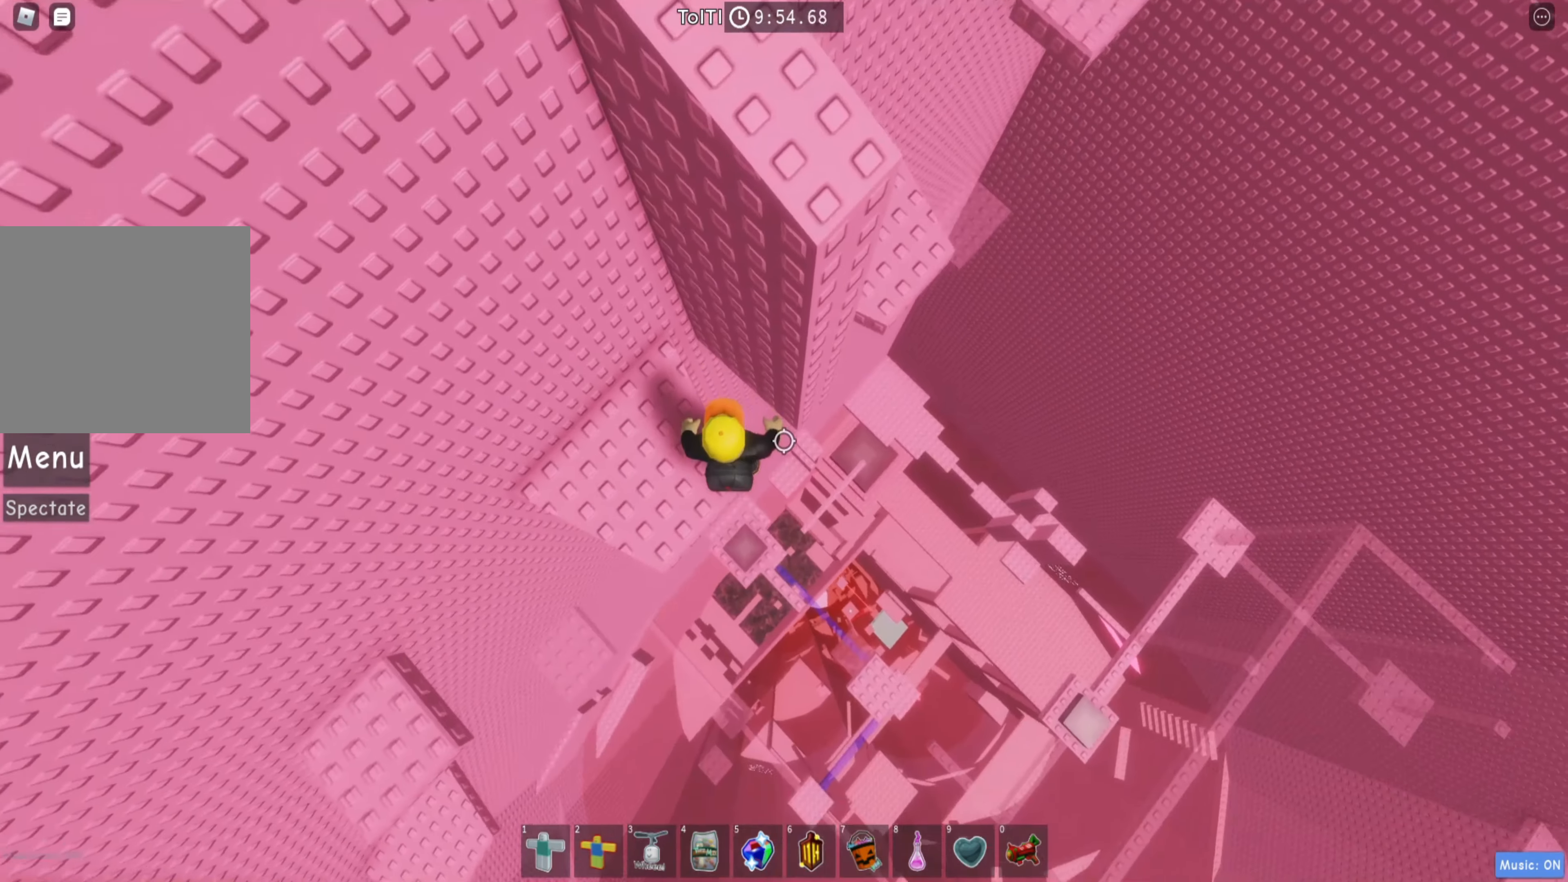
{"keys": ["d"], "events": [[34, "d", "down"], [150, "space", "down"], [267, "space", "up"]]}